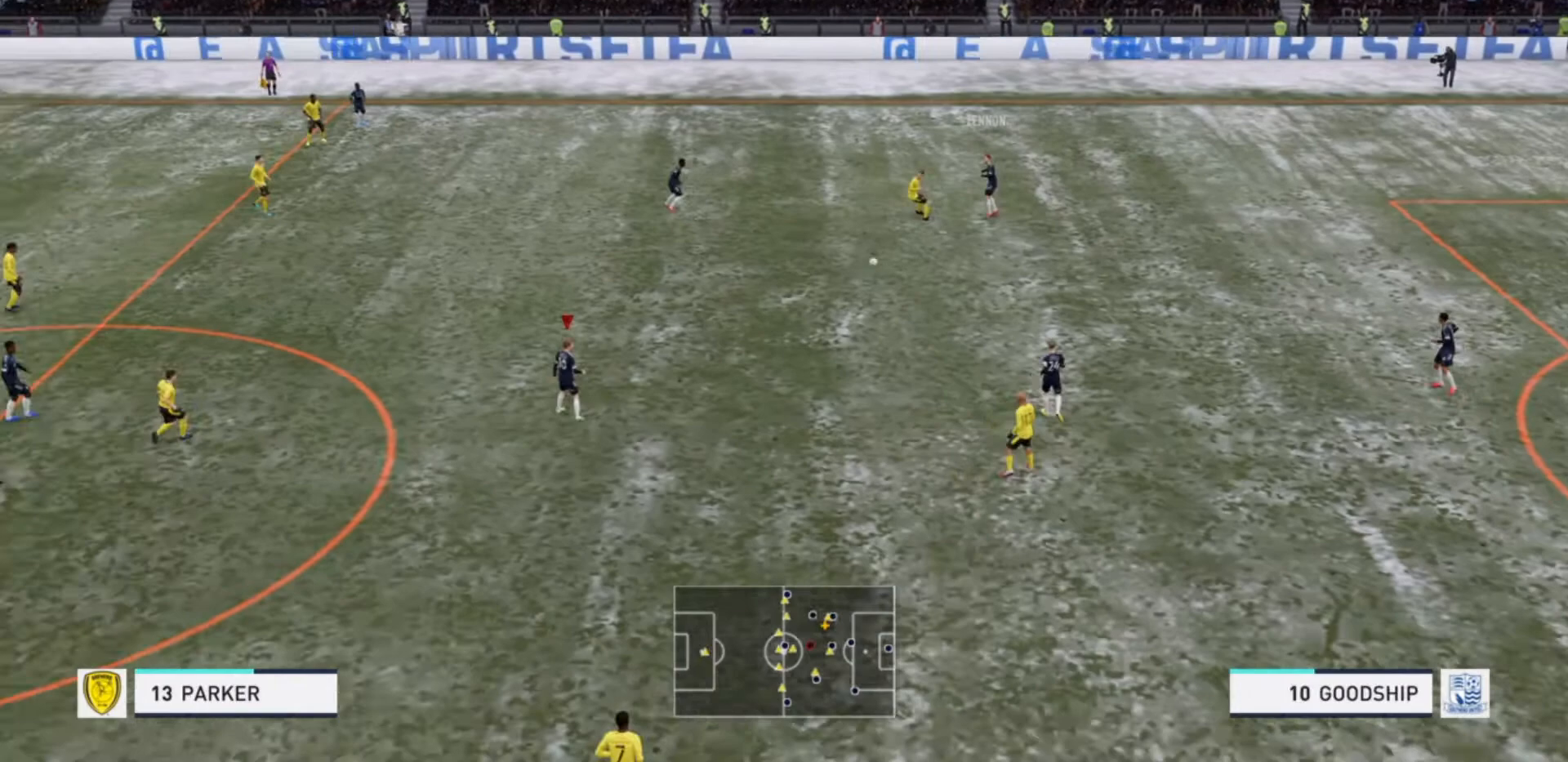
Gameplay with a controller (PlayStation layout); each line is a JSON object with the inputs held at the frame after it. "events" lists button and stick changes between this image and that frame as [ms after this image, input, new state], when the widget could be followed in between. Not read: L3 R3.
{"buttons": [], "left_stick": "down-left", "right_stick": "center", "events": [[500, "left_stick", "down-left"]]}
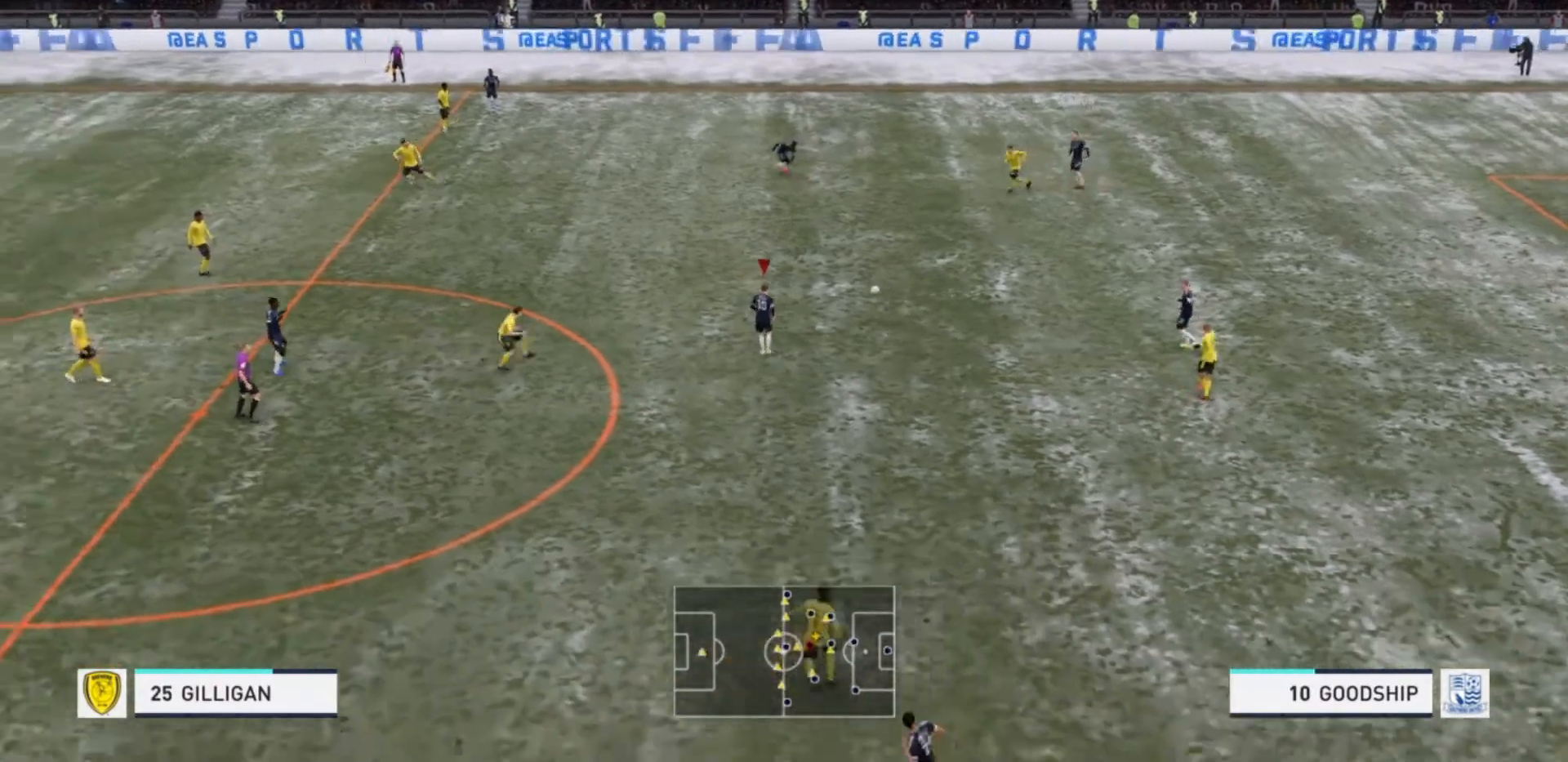
{"buttons": ["R2"], "left_stick": "down", "right_stick": "center", "events": [[133, "left_stick", "down"], [367, "R2", "down"]]}
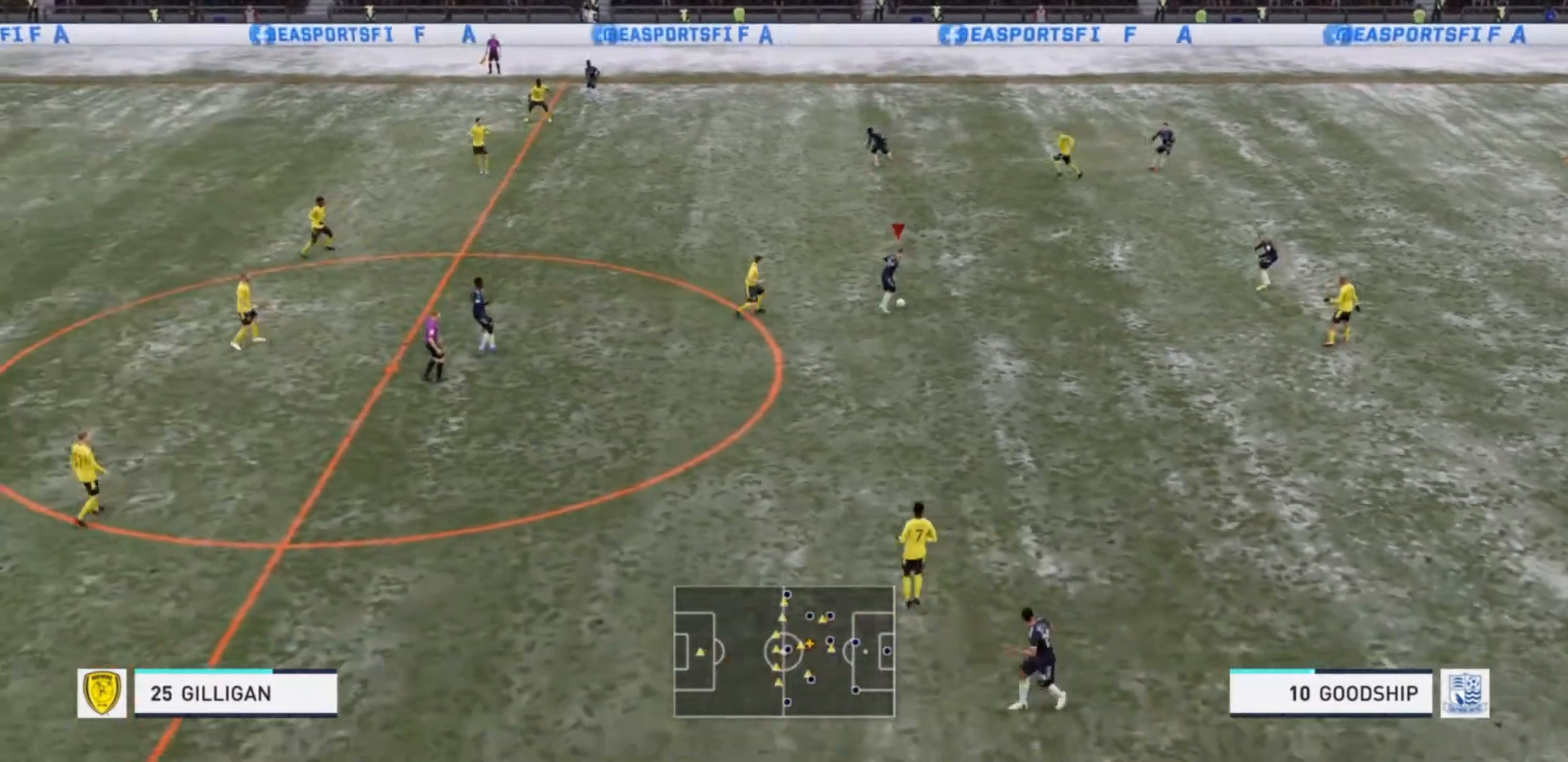
{"buttons": ["R2"], "left_stick": "down", "right_stick": "center", "events": []}
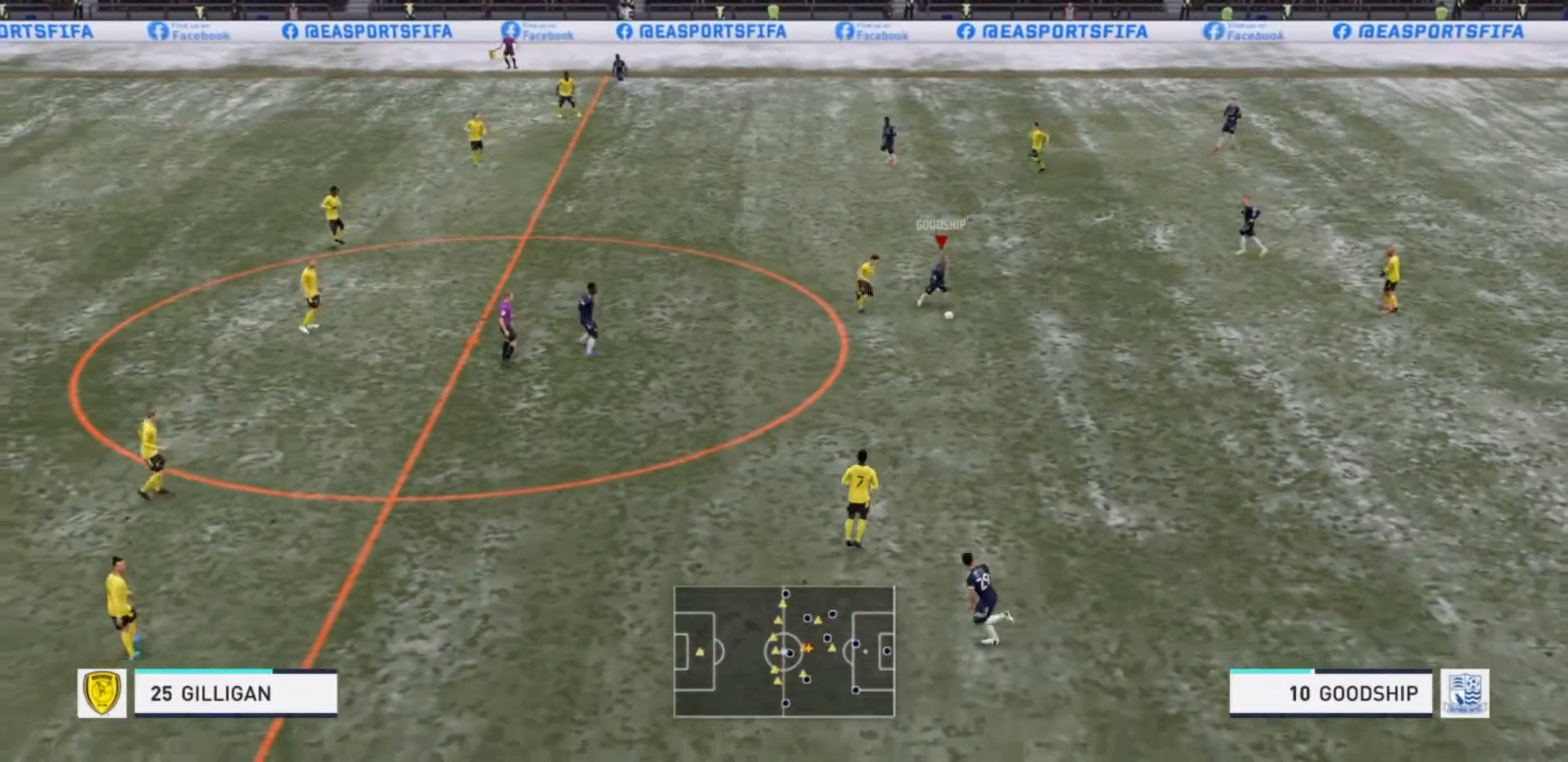
{"buttons": [], "left_stick": "down", "right_stick": "center", "events": [[67, "R2", "up"]]}
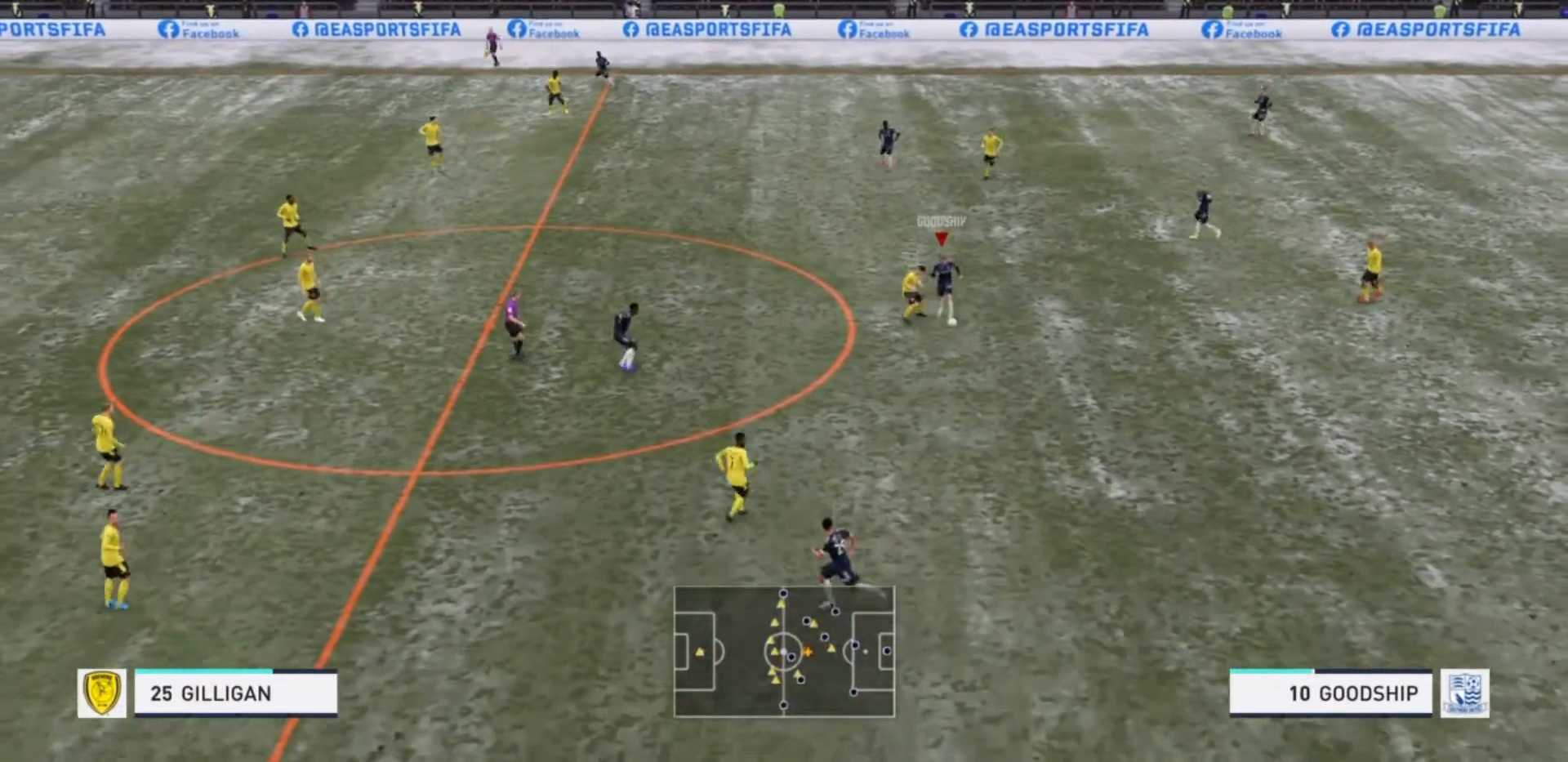
{"buttons": ["R2"], "left_stick": "down", "right_stick": "center", "events": [[200, "R2", "down"]]}
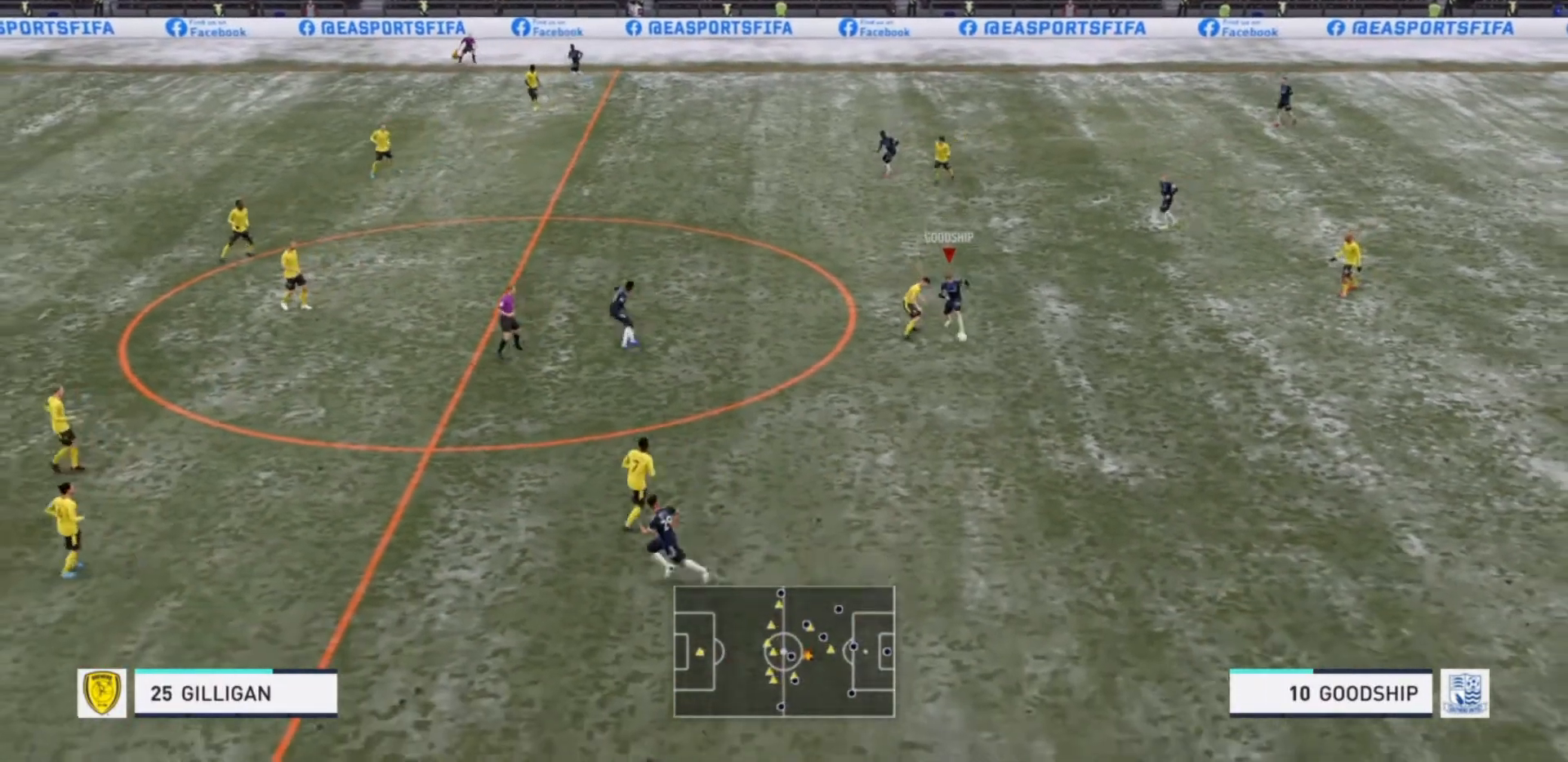
{"buttons": ["R2"], "left_stick": "down", "right_stick": "center", "events": []}
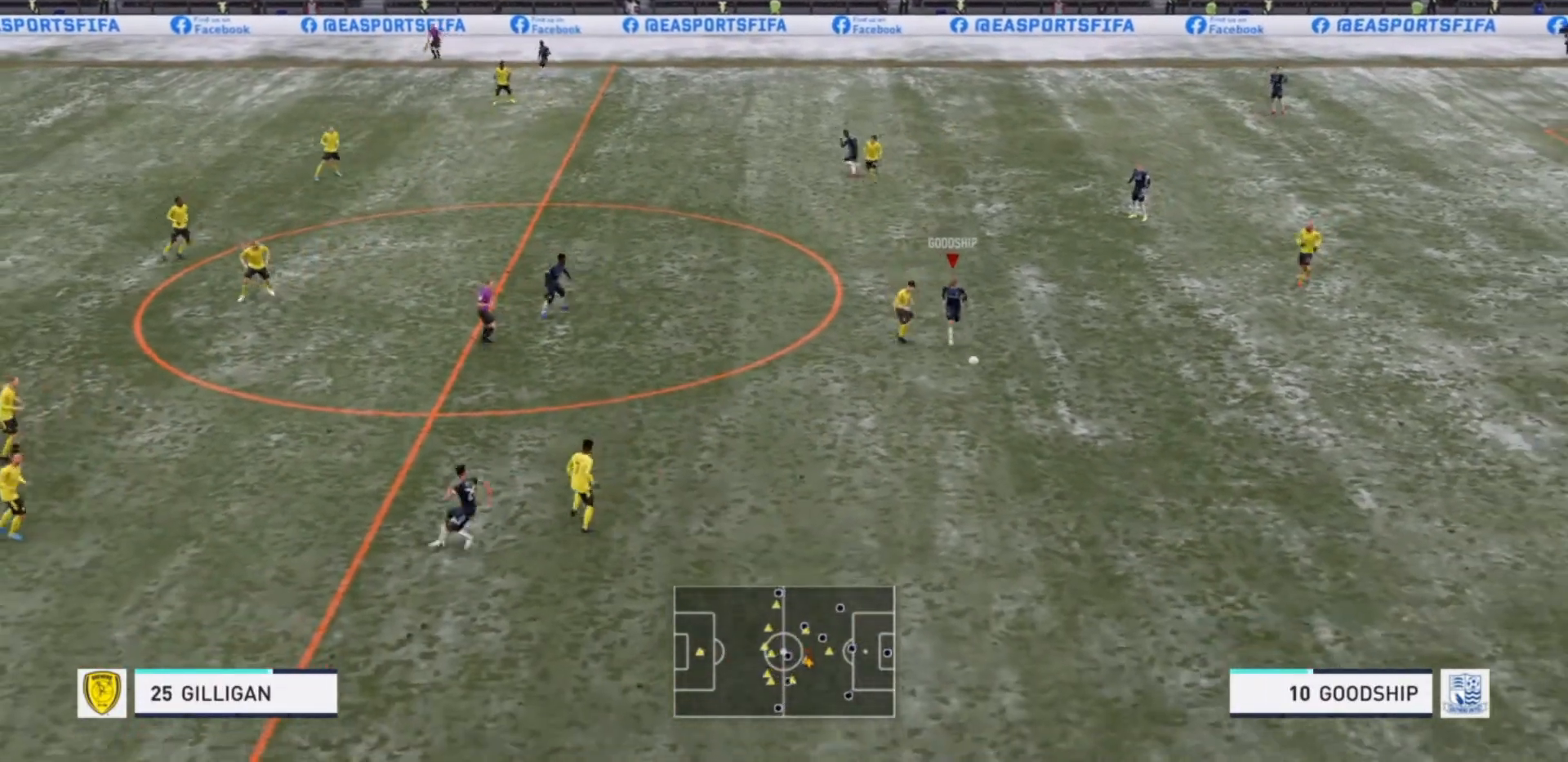
{"buttons": [], "left_stick": "down", "right_stick": "center", "events": [[133, "CROSS", "down"], [233, "R2", "up"], [333, "CROSS", "up"]]}
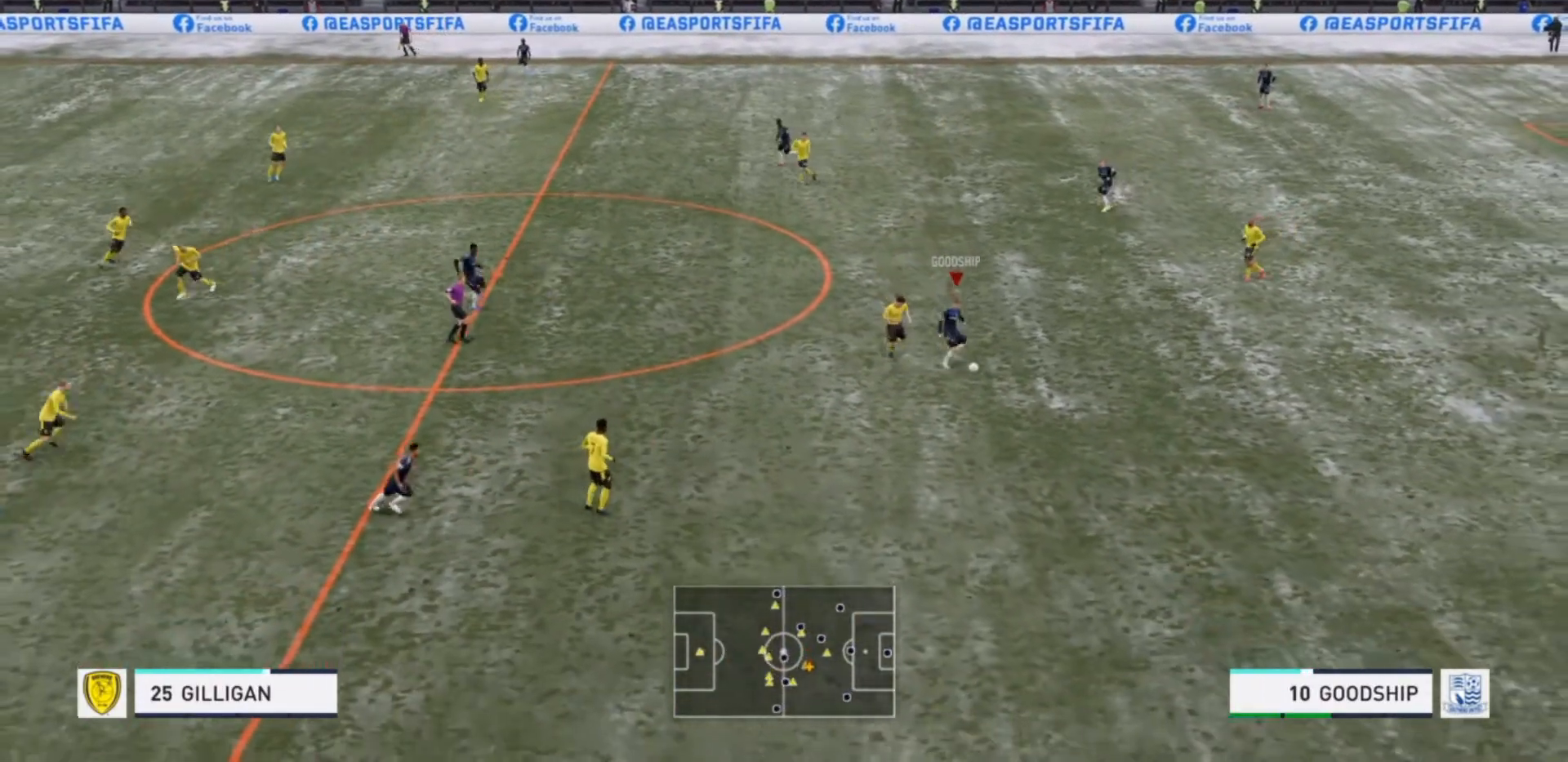
{"buttons": [], "left_stick": "down", "right_stick": "center", "events": []}
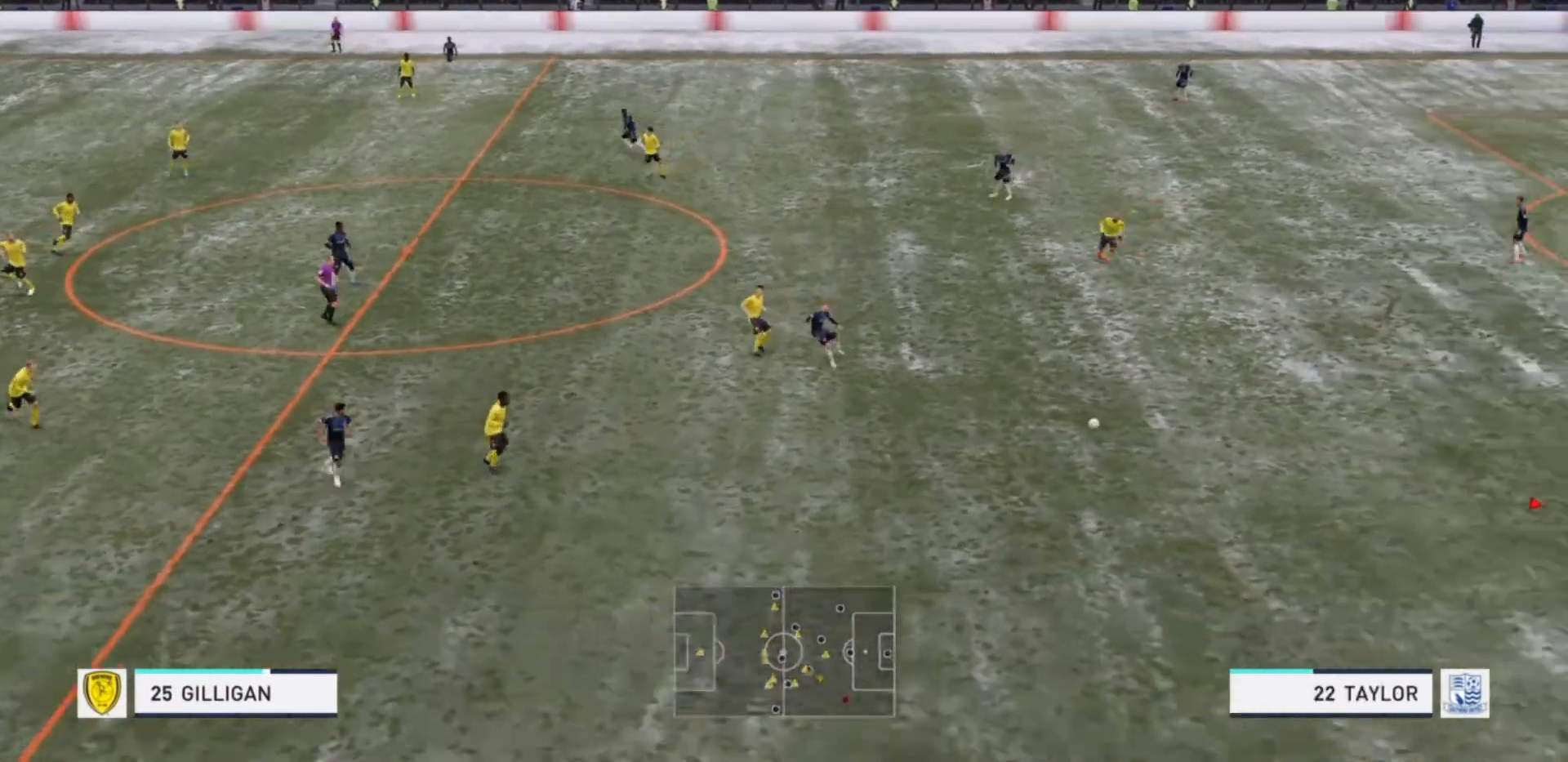
{"buttons": [], "left_stick": "up-right", "right_stick": "center", "events": [[33, "left_stick", "center"], [367, "CROSS", "down"], [400, "left_stick", "up-right"], [500, "CROSS", "up"]]}
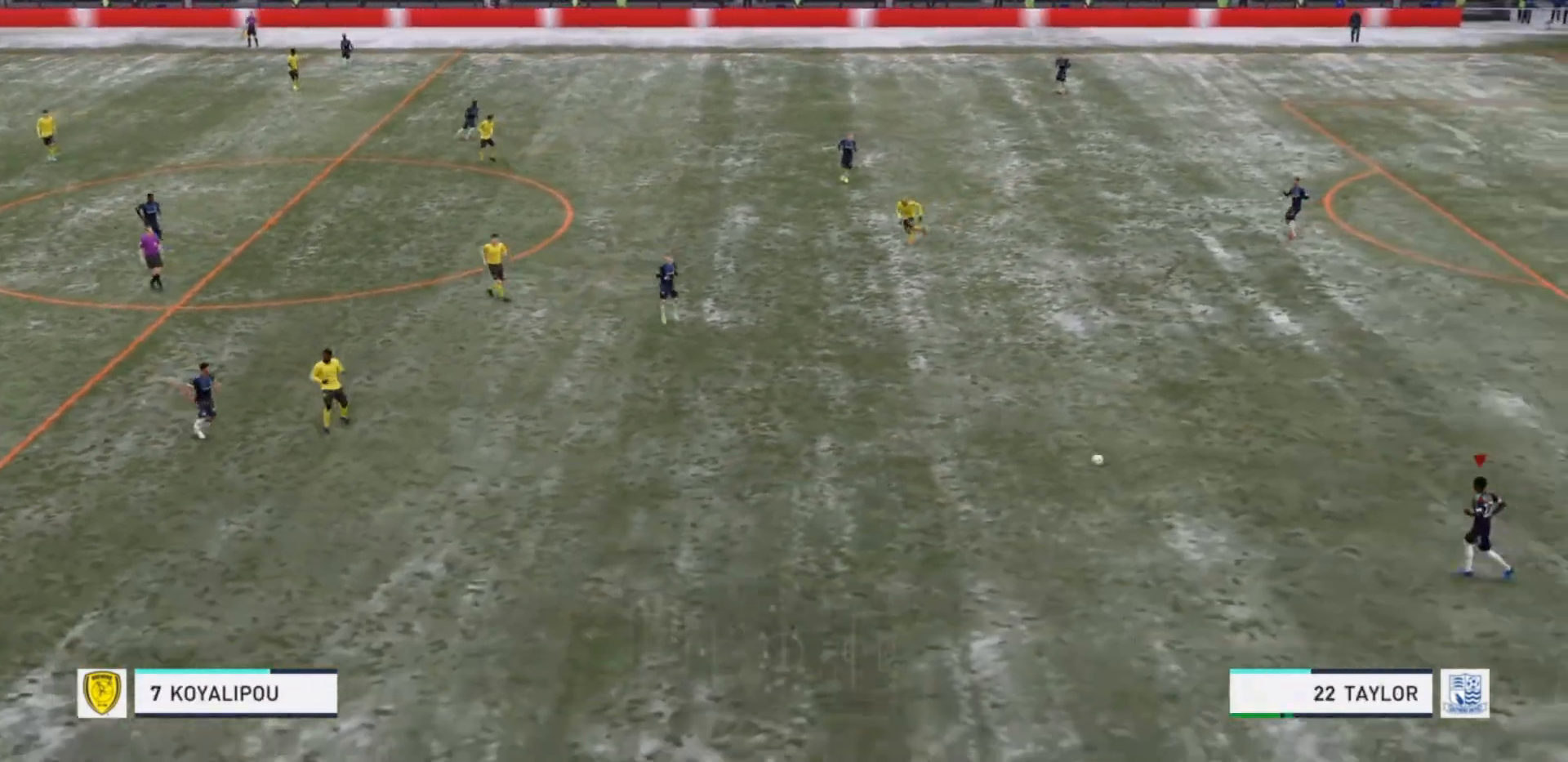
{"buttons": [], "left_stick": "center", "right_stick": "center", "events": [[500, "left_stick", "center"]]}
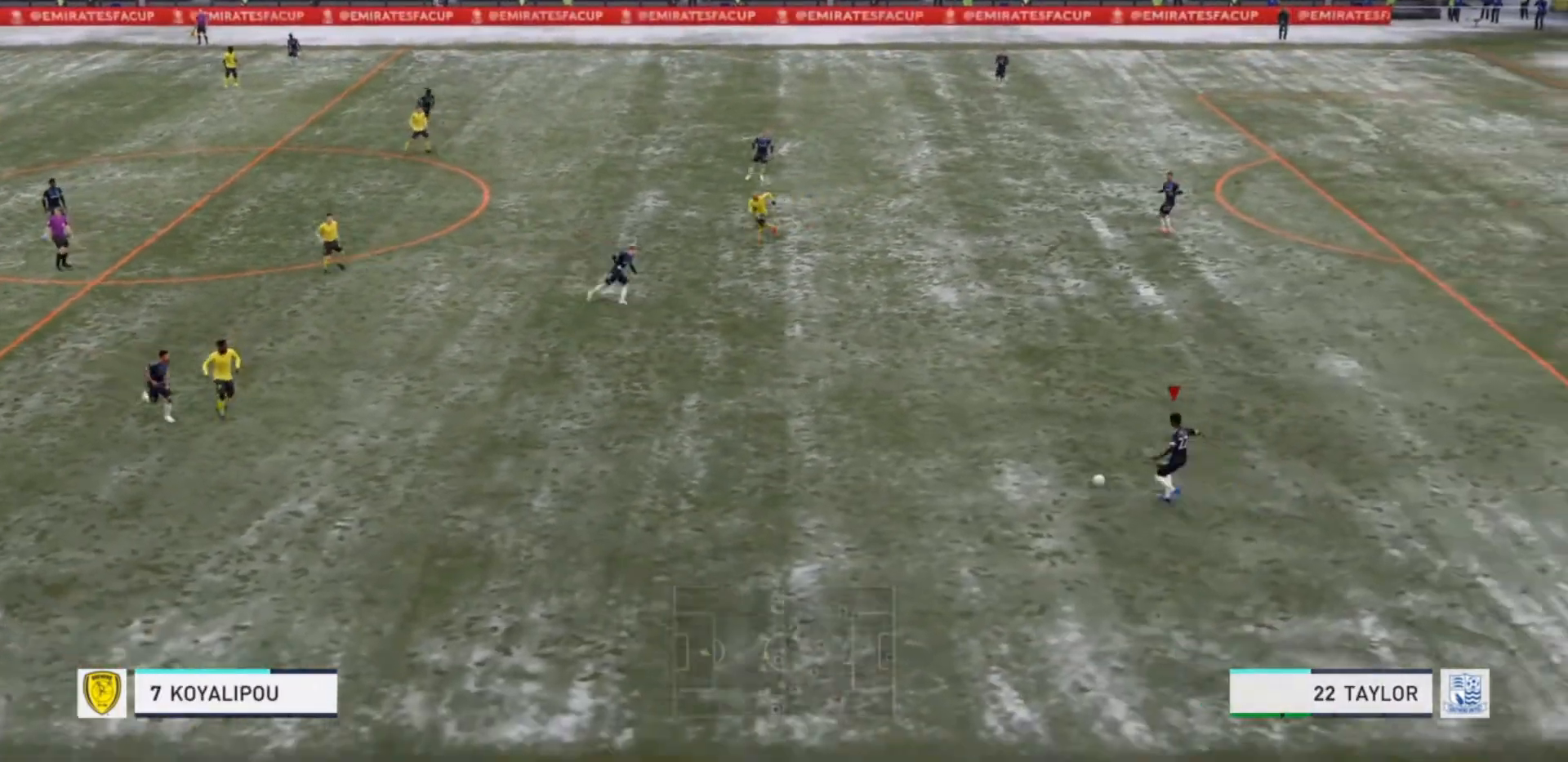
{"buttons": [], "left_stick": "center", "right_stick": "center", "events": [[33, "right_stick", "left"], [133, "right_stick", "center"], [267, "right_stick", "left"], [333, "right_stick", "center"]]}
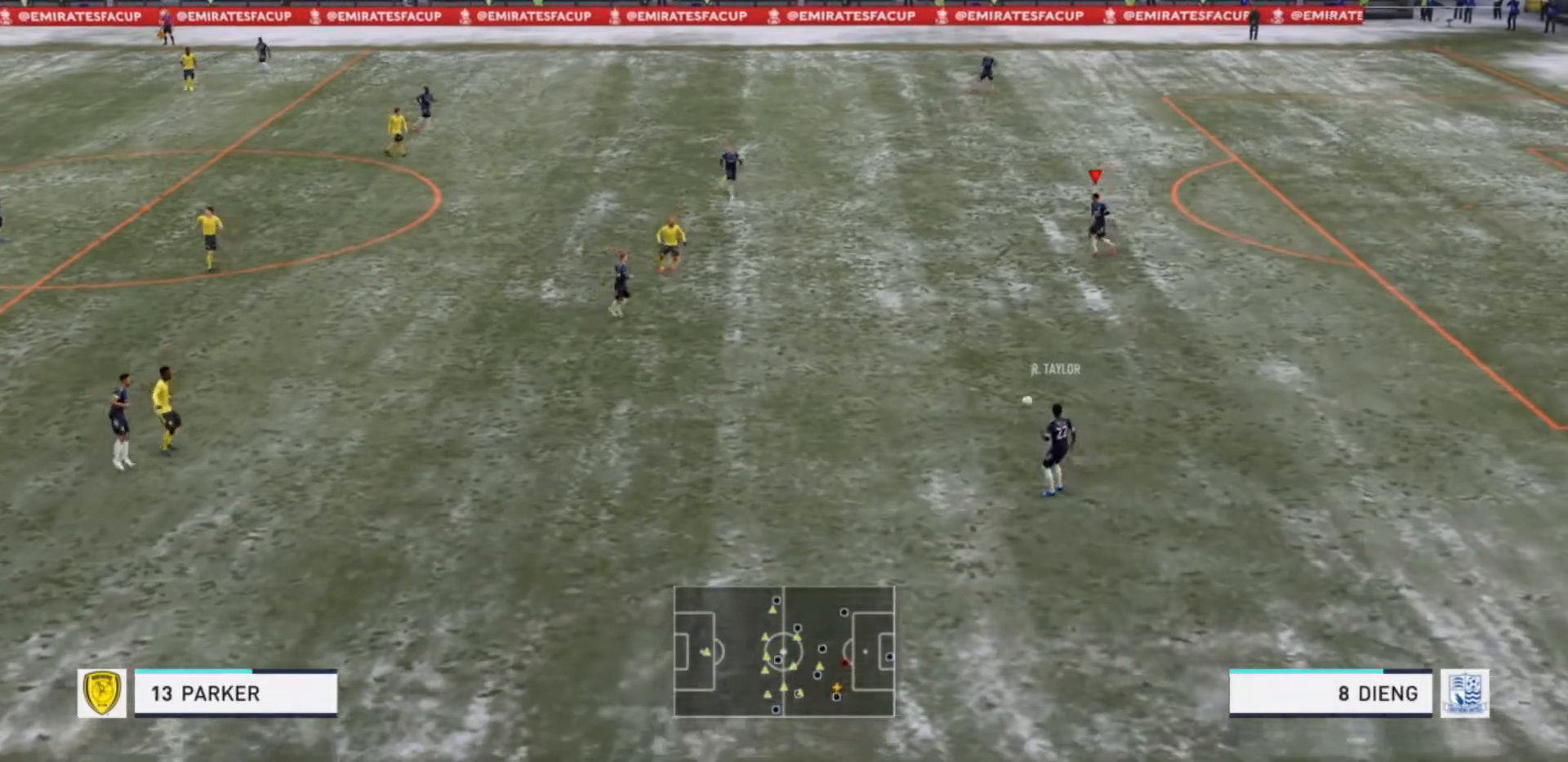
{"buttons": ["CROSS"], "left_stick": "up", "right_stick": "center", "events": [[267, "left_stick", "up"], [500, "CROSS", "down"]]}
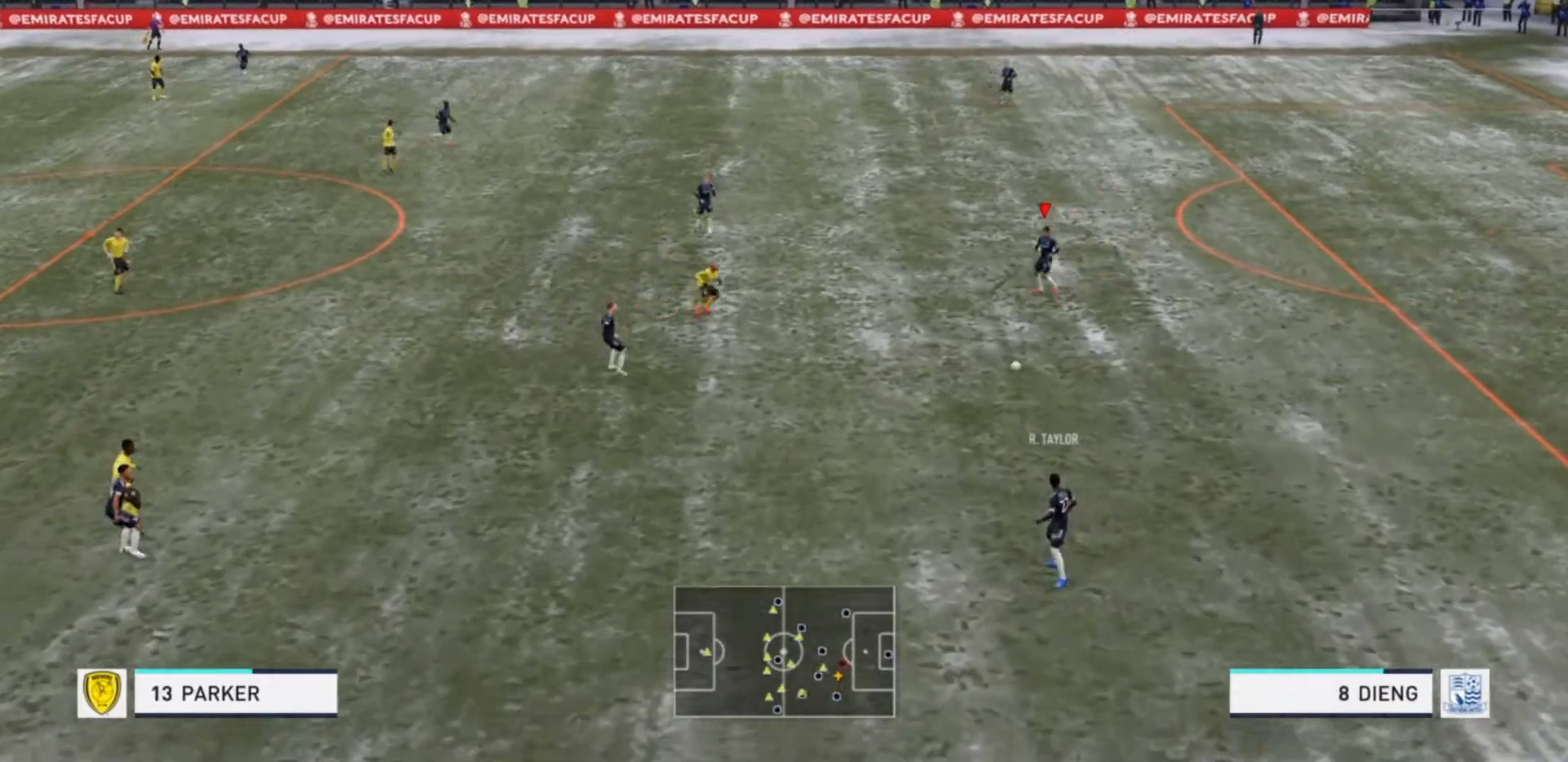
{"buttons": [], "left_stick": "up", "right_stick": "center", "events": [[267, "CROSS", "up"]]}
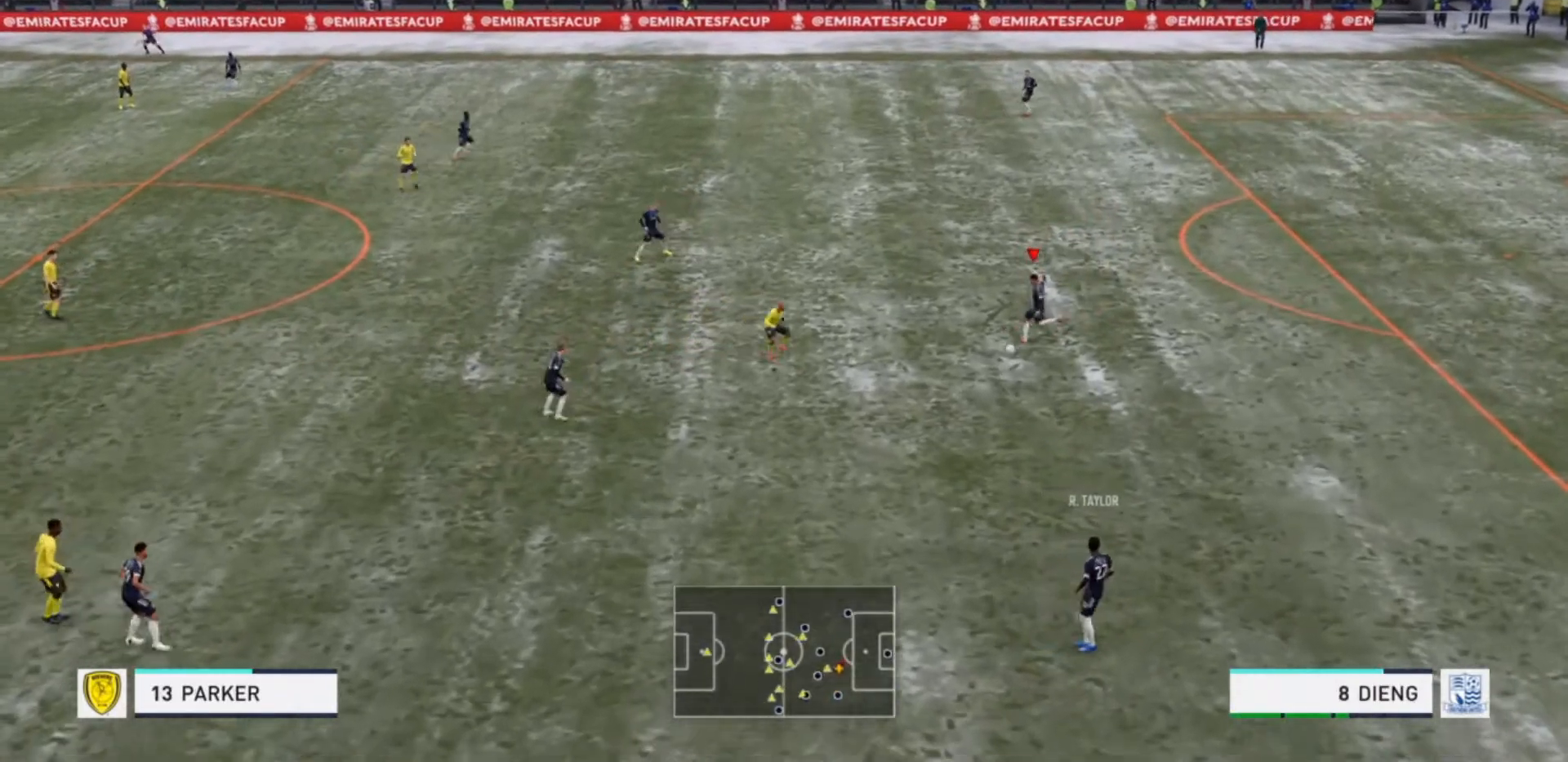
{"buttons": [], "left_stick": "center", "right_stick": "center", "events": [[400, "left_stick", "center"]]}
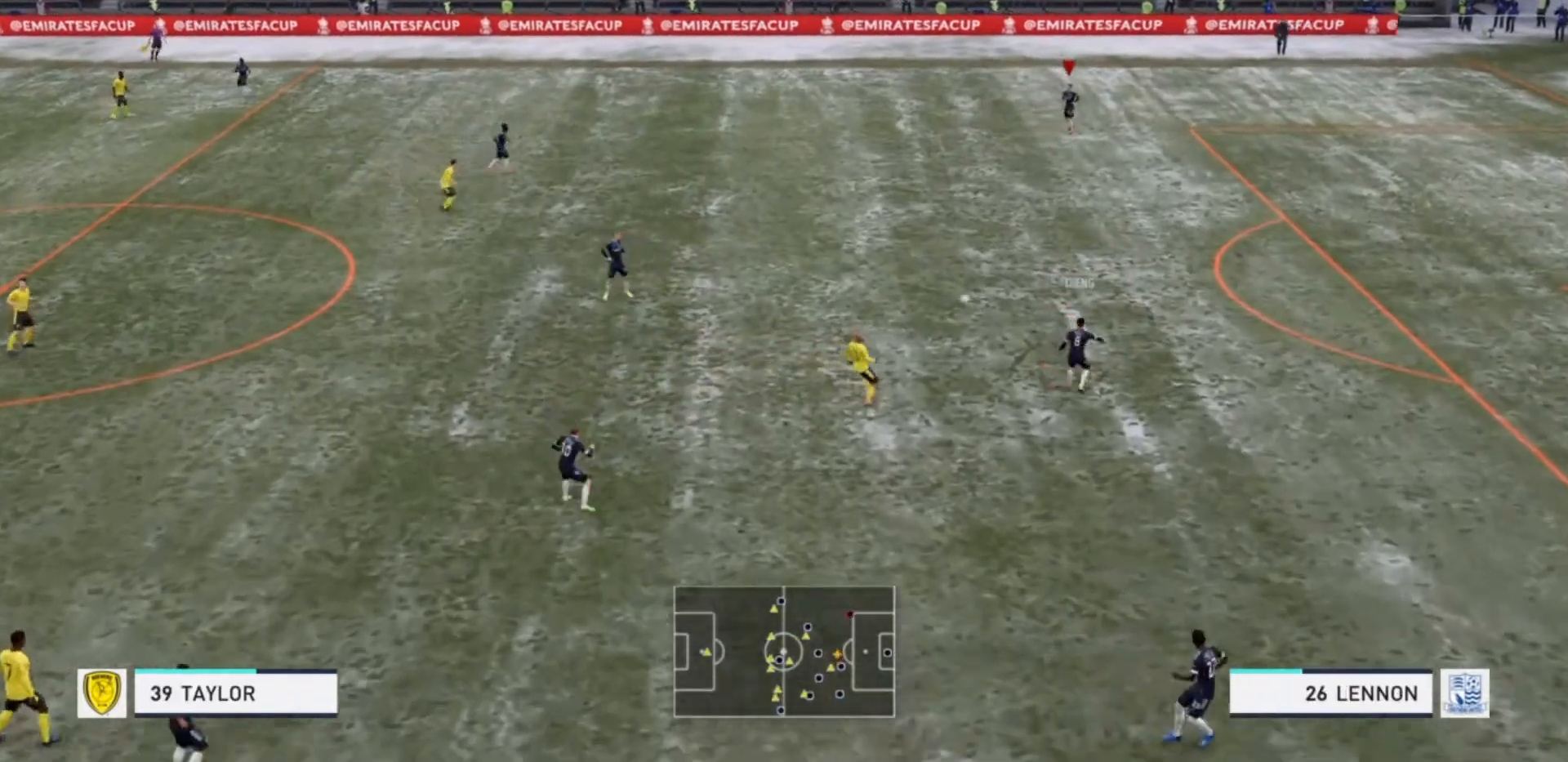
{"buttons": [], "left_stick": "center", "right_stick": "center", "events": []}
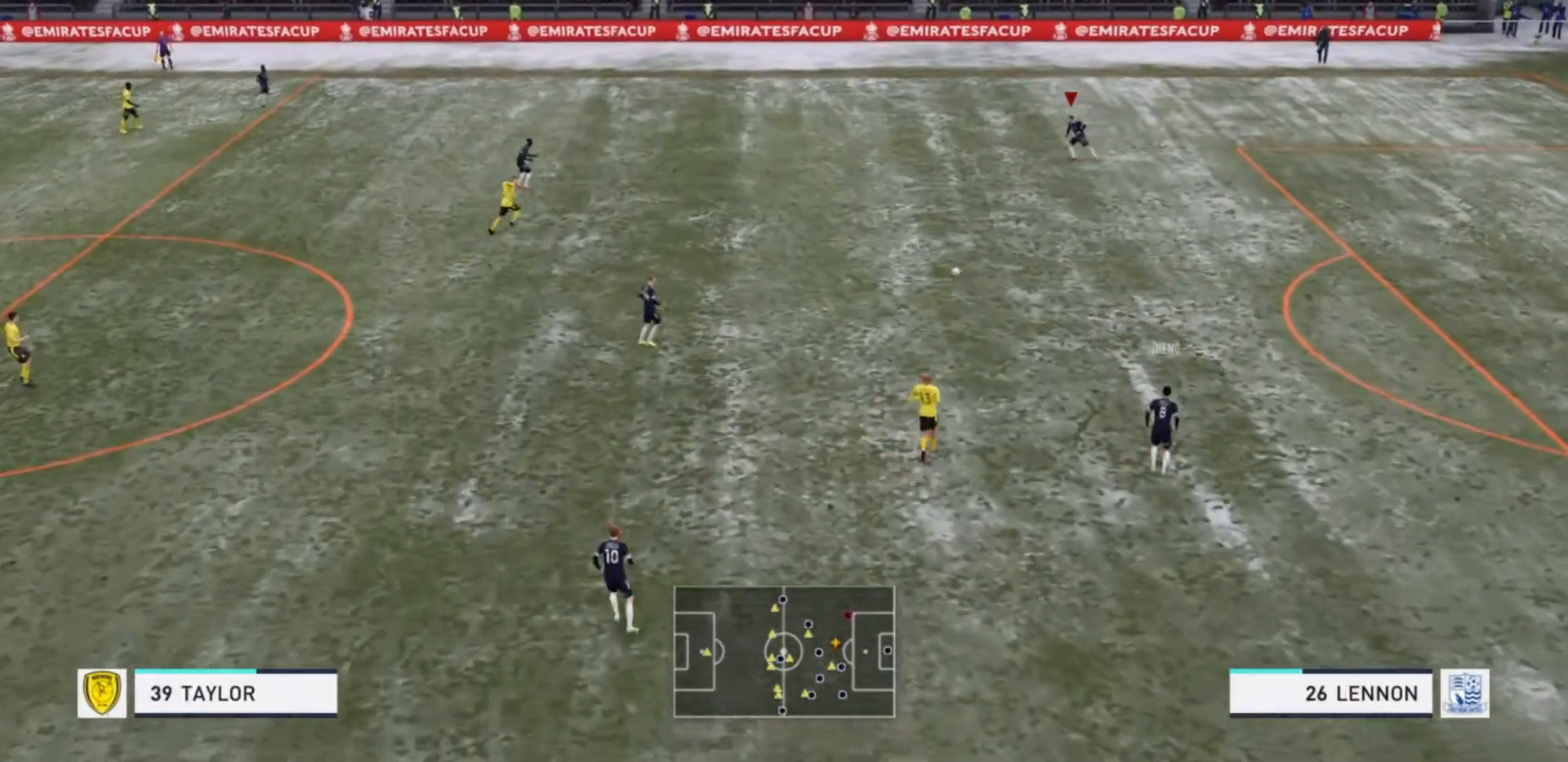
{"buttons": [], "left_stick": "left", "right_stick": "center", "events": [[333, "left_stick", "left"]]}
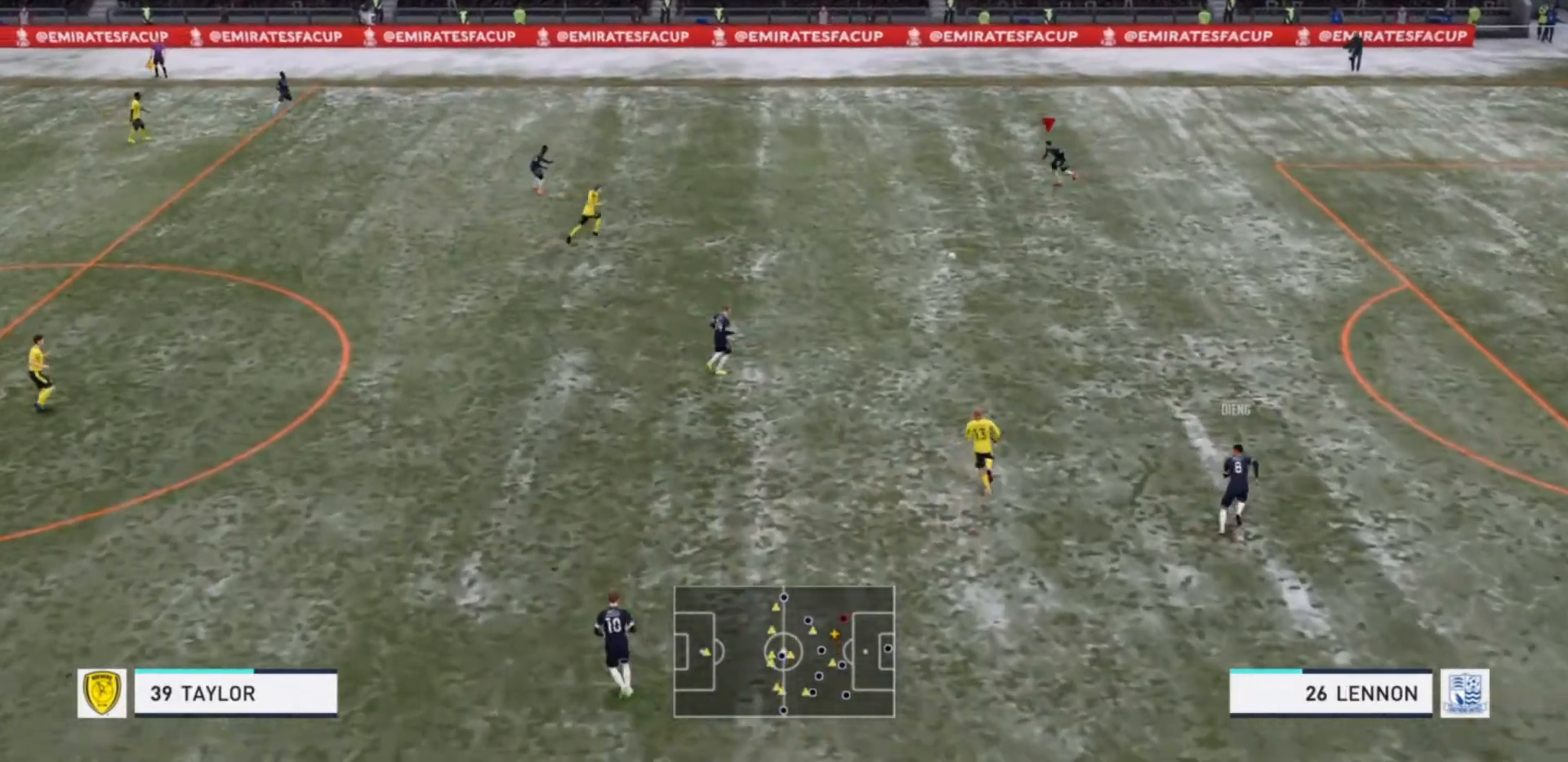
{"buttons": [], "left_stick": "left", "right_stick": "center", "events": []}
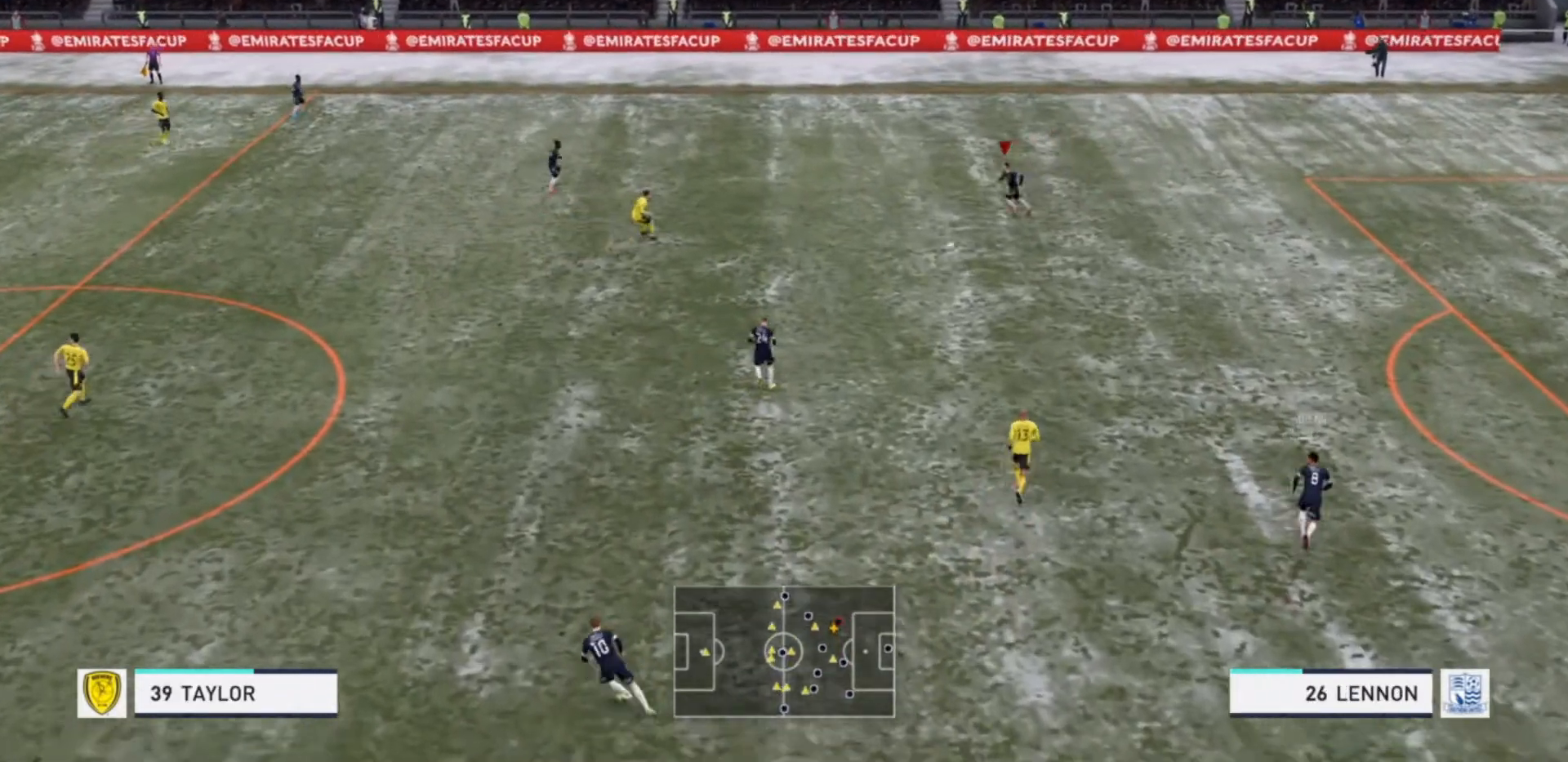
{"buttons": [], "left_stick": "down-left", "right_stick": "center", "events": [[33, "CROSS", "down"], [67, "left_stick", "down-left"], [200, "CROSS", "up"]]}
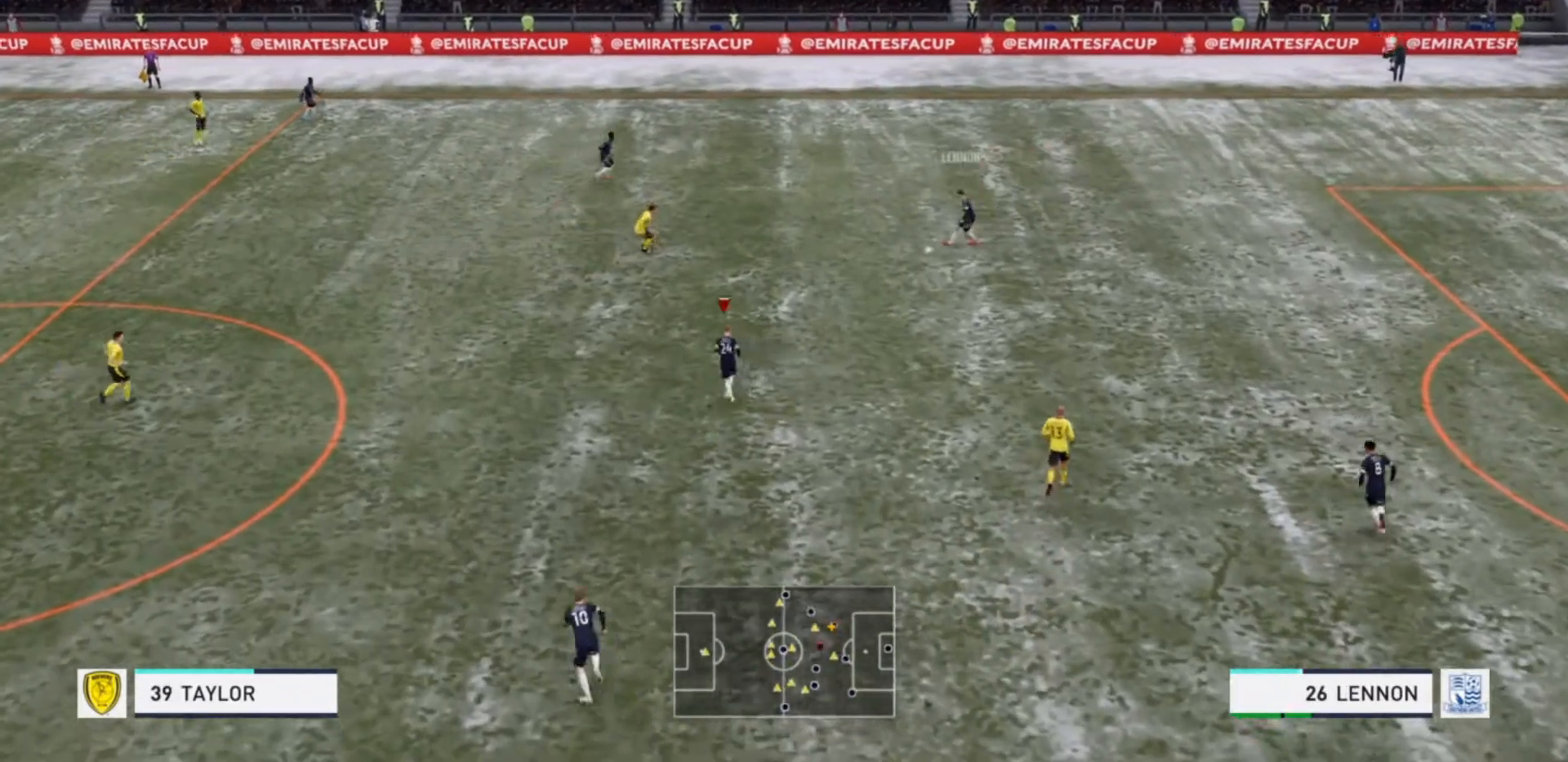
{"buttons": [], "left_stick": "down-left", "right_stick": "center", "events": []}
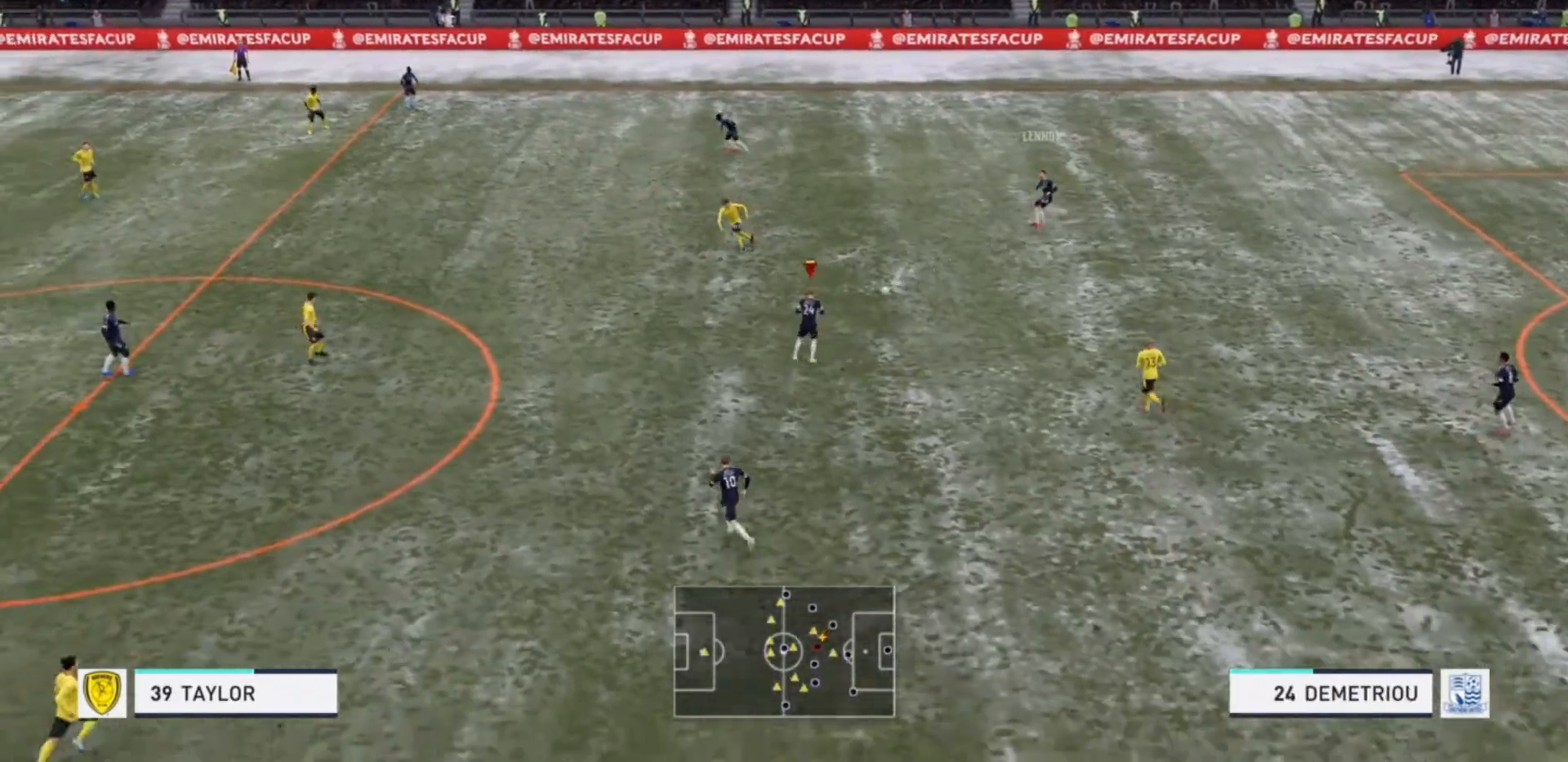
{"buttons": [], "left_stick": "down-left", "right_stick": "center", "events": [[333, "CROSS", "down"], [467, "CROSS", "up"]]}
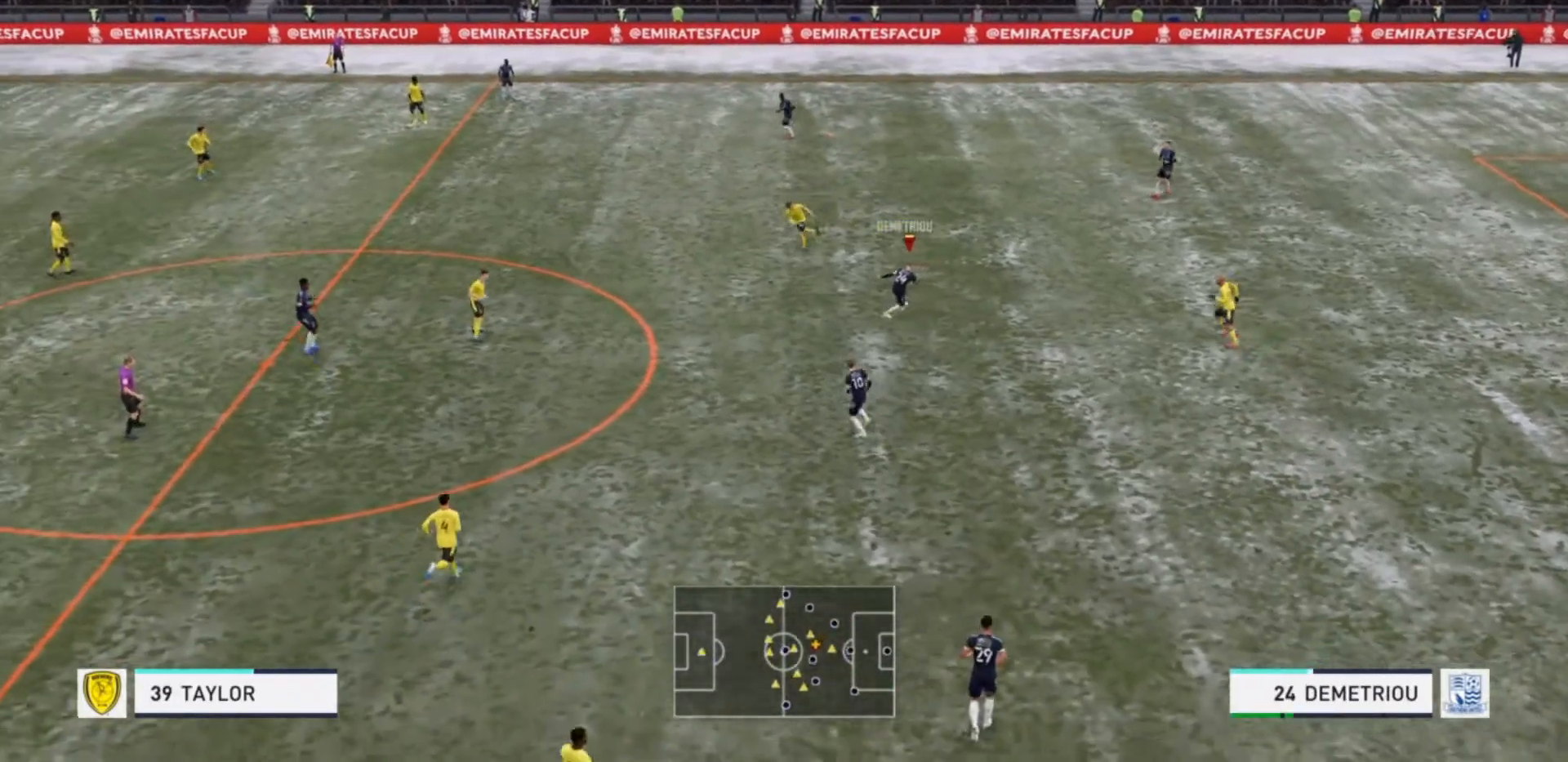
{"buttons": [], "left_stick": "down-left", "right_stick": "center", "events": []}
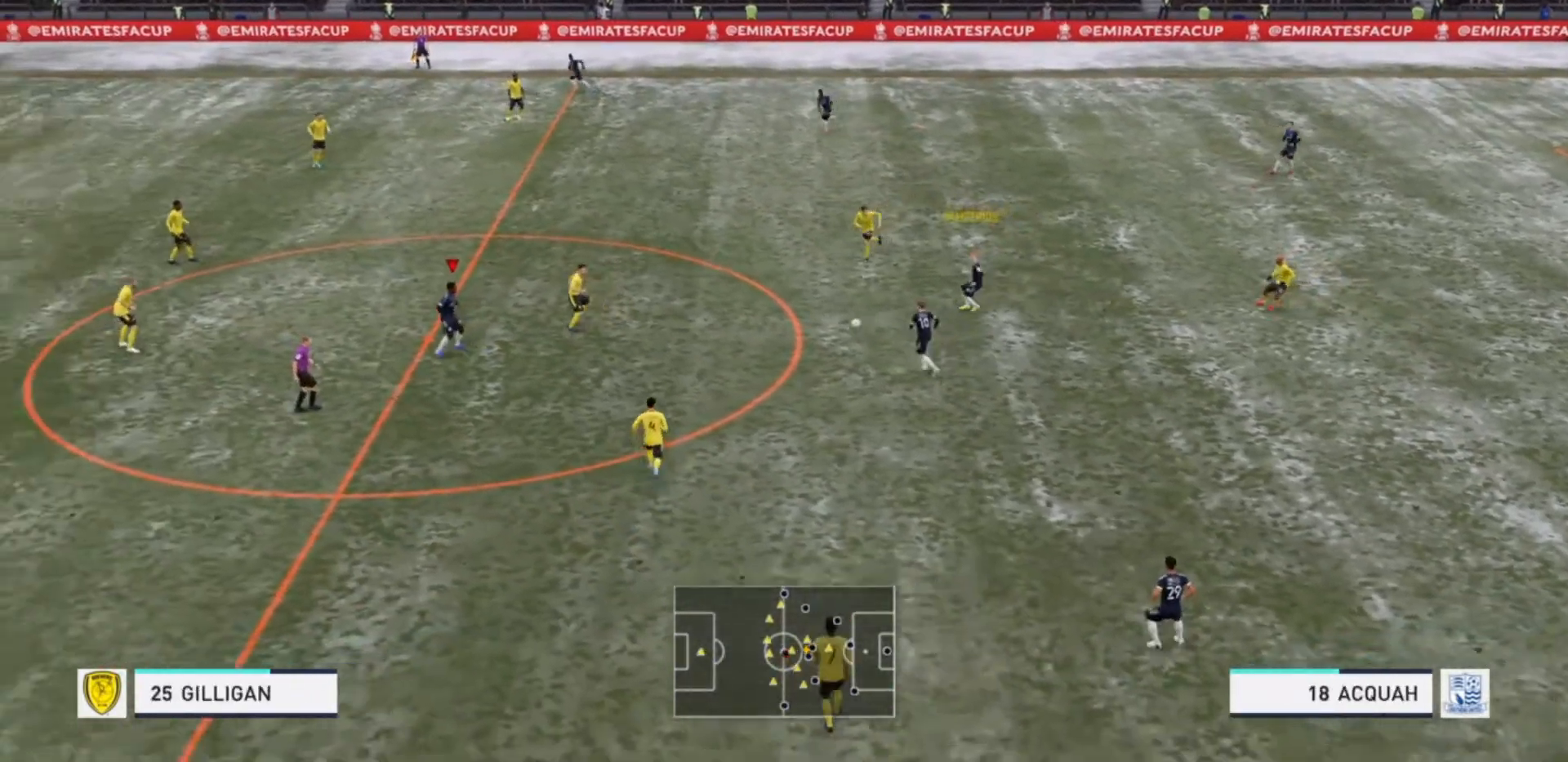
{"buttons": [], "left_stick": "down", "right_stick": "center", "events": [[133, "left_stick", "left"], [400, "left_stick", "down"]]}
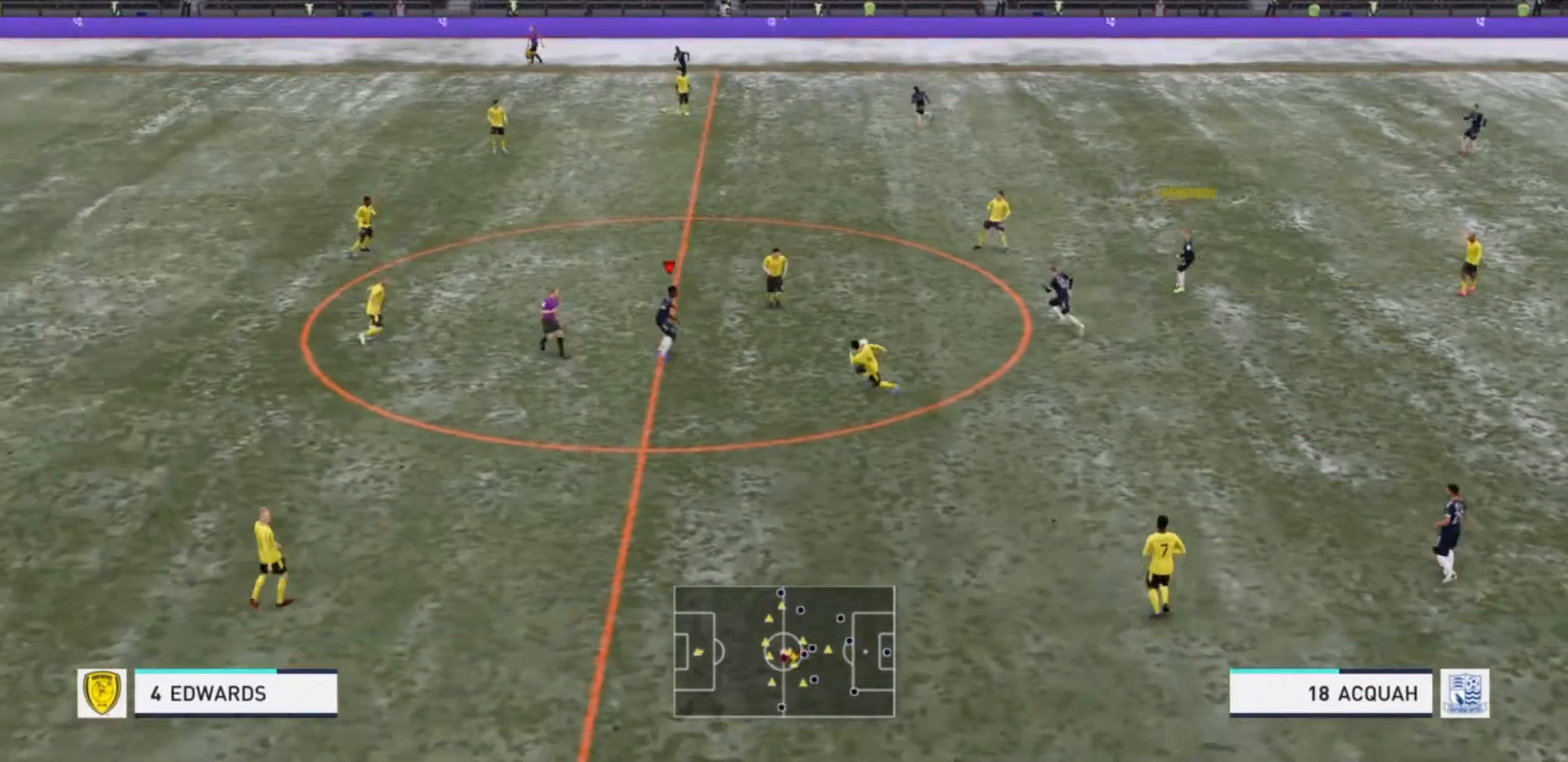
{"buttons": [], "left_stick": "down-left", "right_stick": "center", "events": [[133, "left_stick", "down-left"]]}
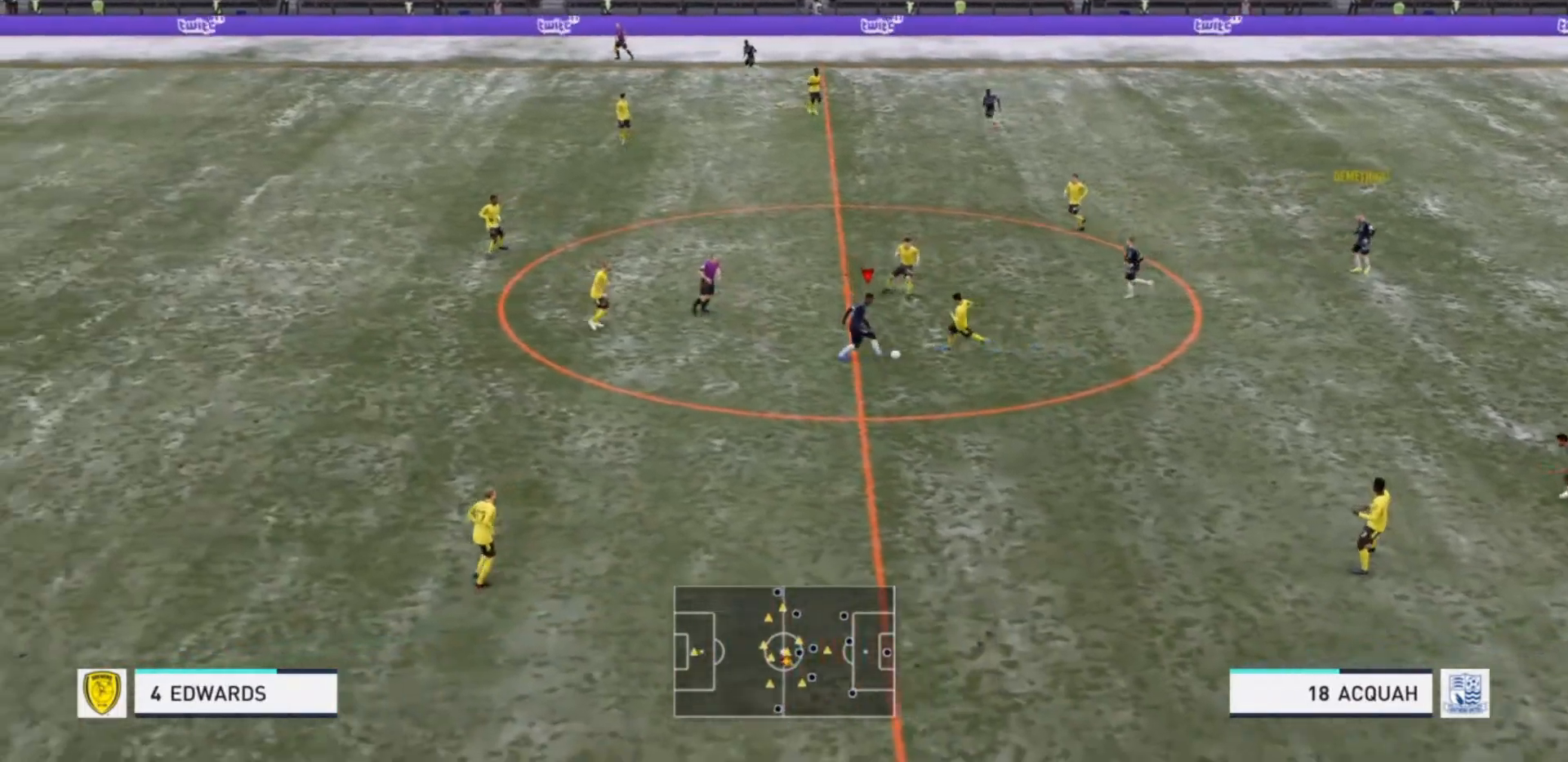
{"buttons": ["R2"], "left_stick": "down", "right_stick": "center", "events": [[267, "left_stick", "down"], [433, "R2", "down"]]}
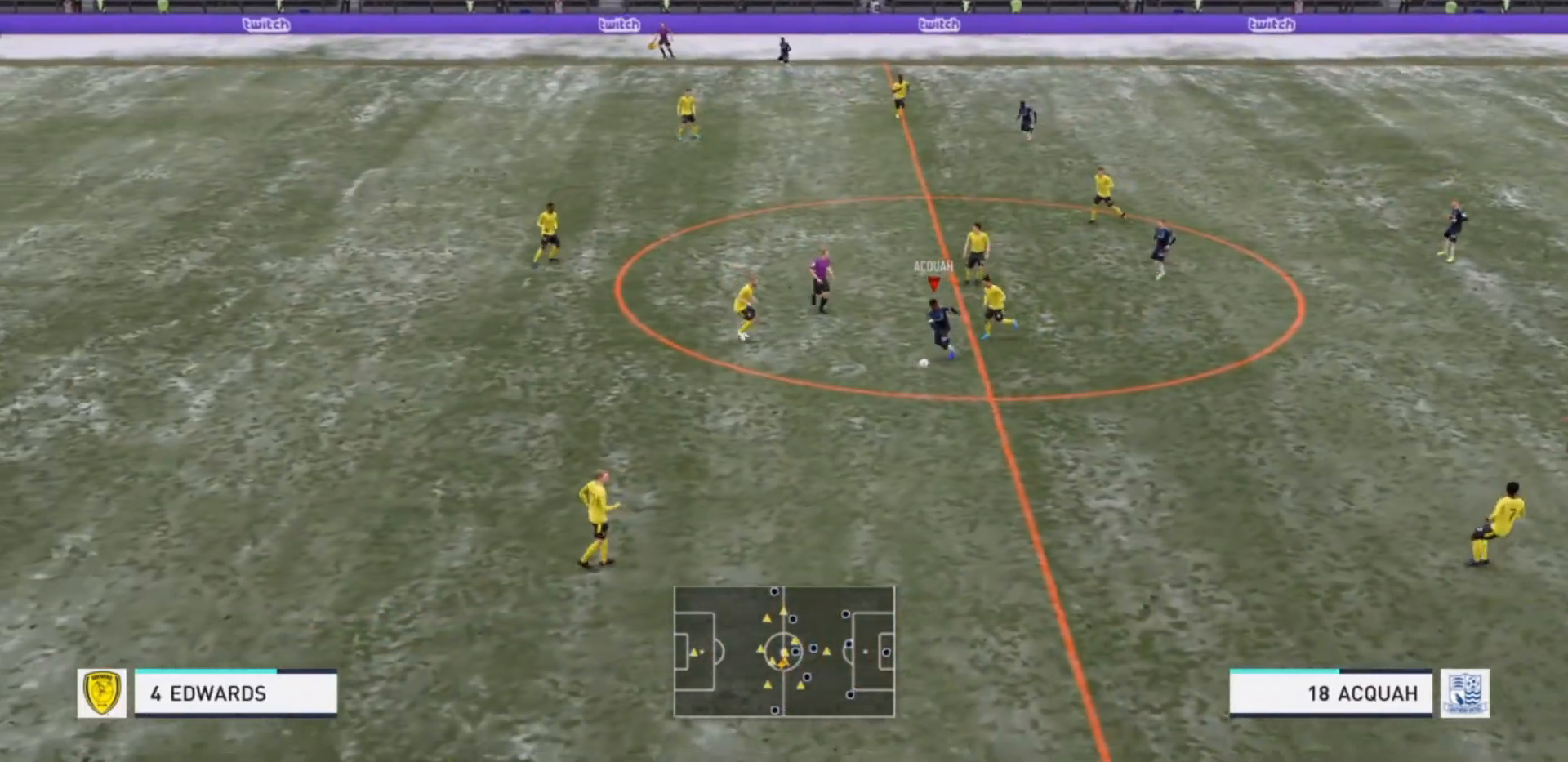
{"buttons": ["R2"], "left_stick": "down", "right_stick": "center", "events": []}
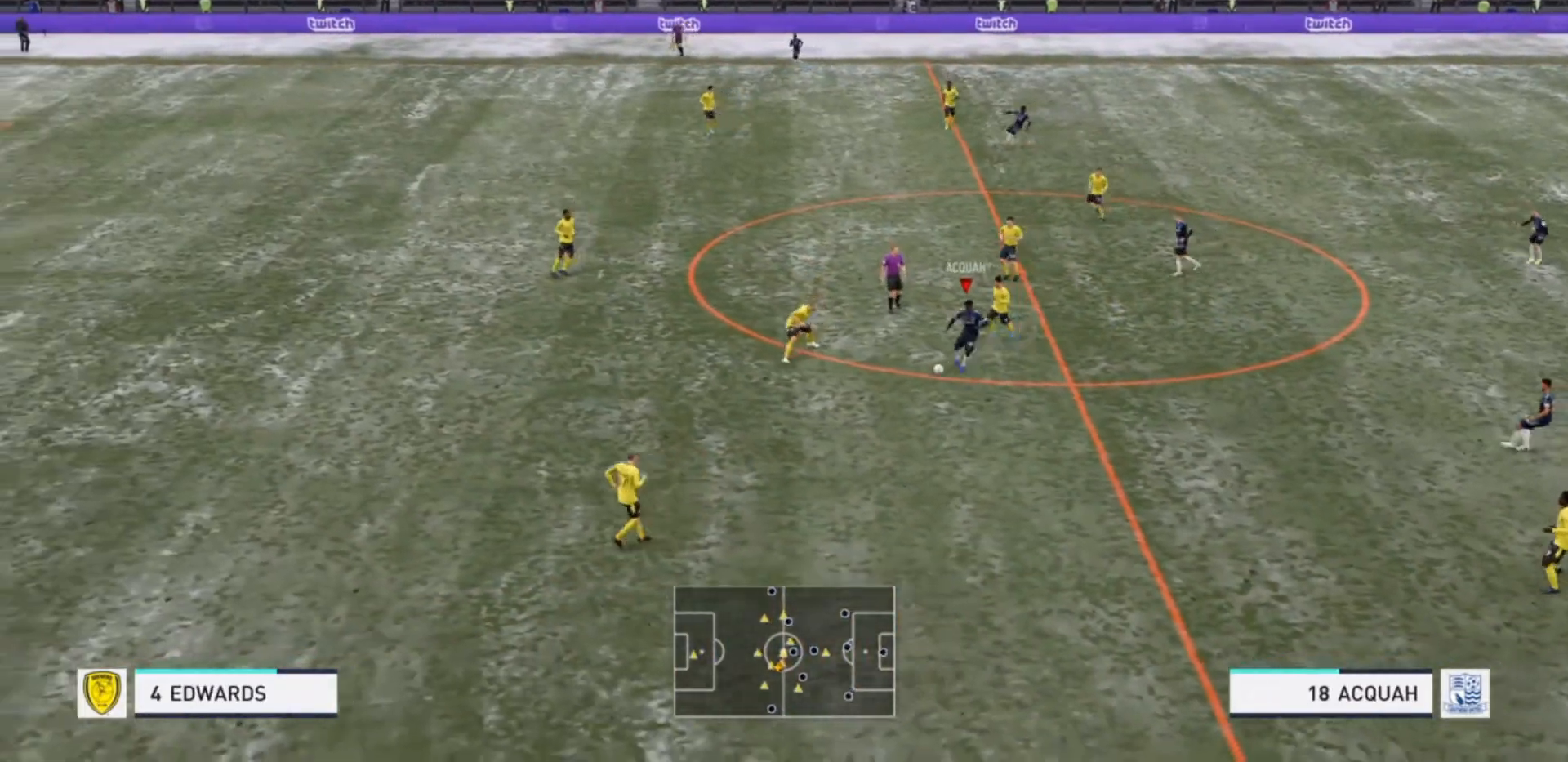
{"buttons": ["R2"], "left_stick": "down", "right_stick": "center", "events": []}
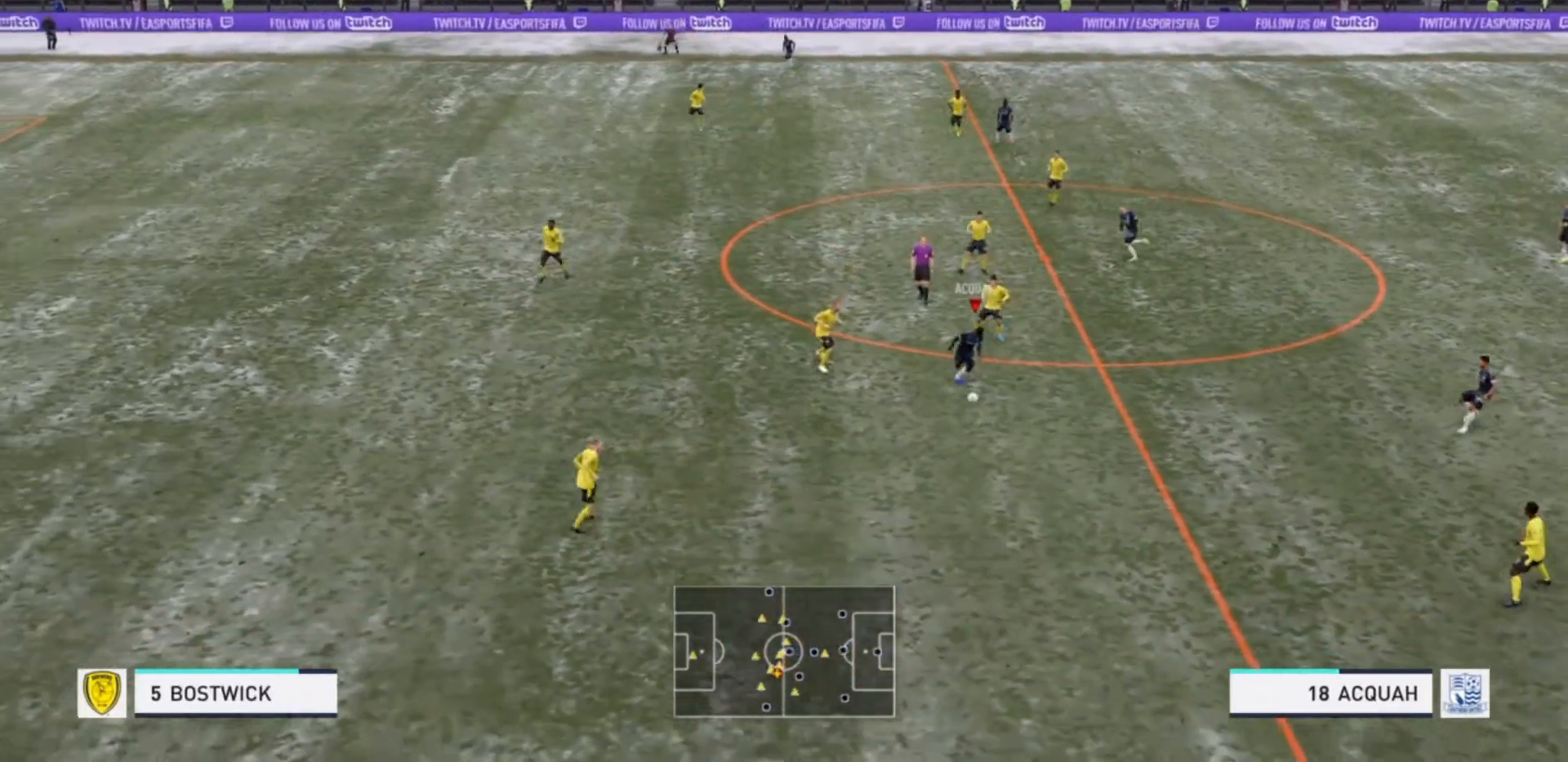
{"buttons": [], "left_stick": "down", "right_stick": "center", "events": [[400, "R2", "up"]]}
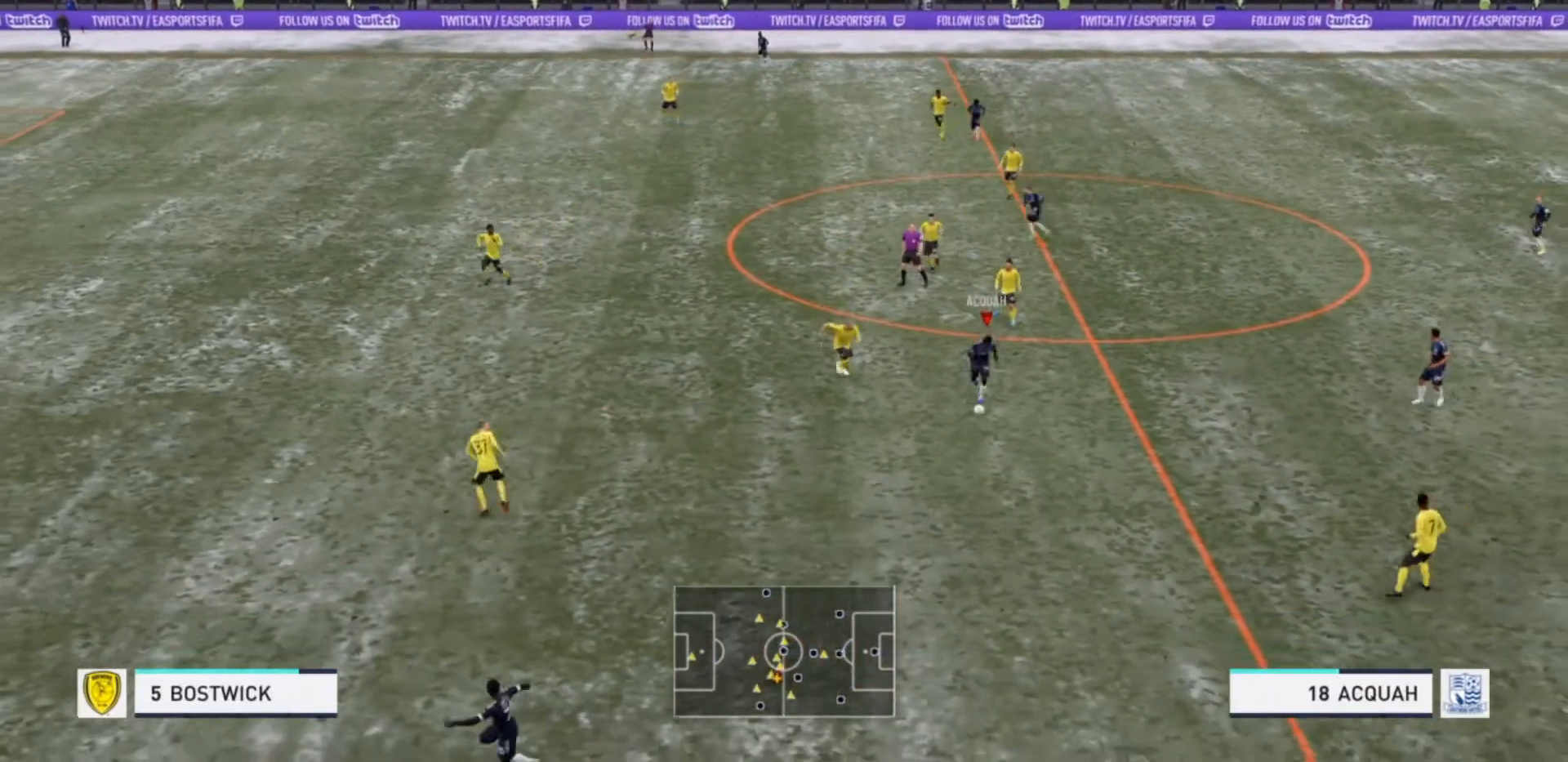
{"buttons": [], "left_stick": "right", "right_stick": "center", "events": [[233, "CROSS", "down"], [233, "left_stick", "right"], [333, "CROSS", "up"]]}
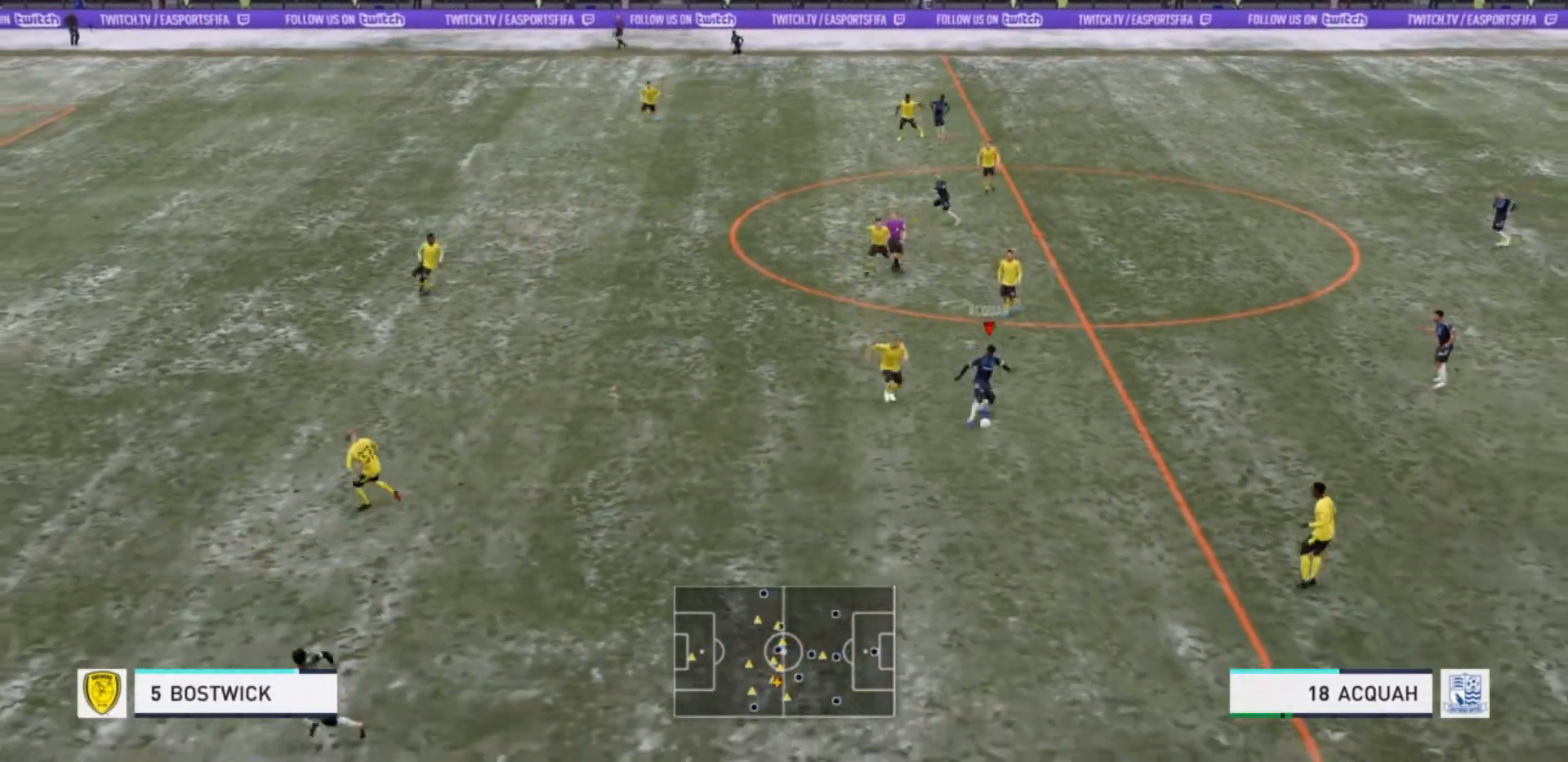
{"buttons": [], "left_stick": "center", "right_stick": "center", "events": [[167, "left_stick", "center"]]}